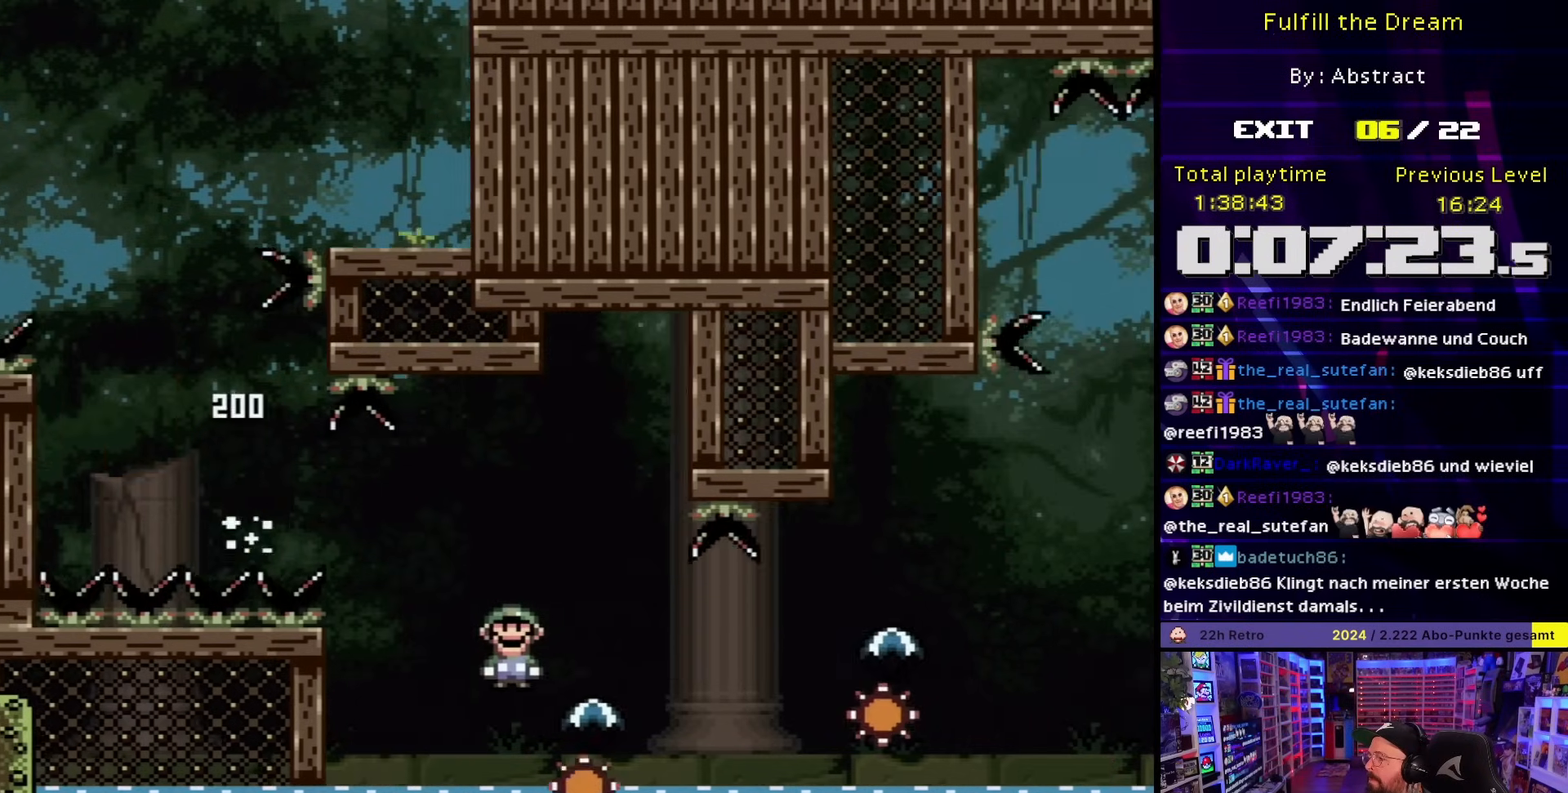
Gameplay with a controller (Nintendo layout); each line is a JSON object with the inputs held at the frame after it. "events" lists button and stick changes between this image and that frame as [ms after this image, input, new state], when the widget could be followed in between. Not read: L3 R3.
{"buttons": ["A", "X", "DPAD_RIGHT"], "events": [[100, "A", "down"]]}
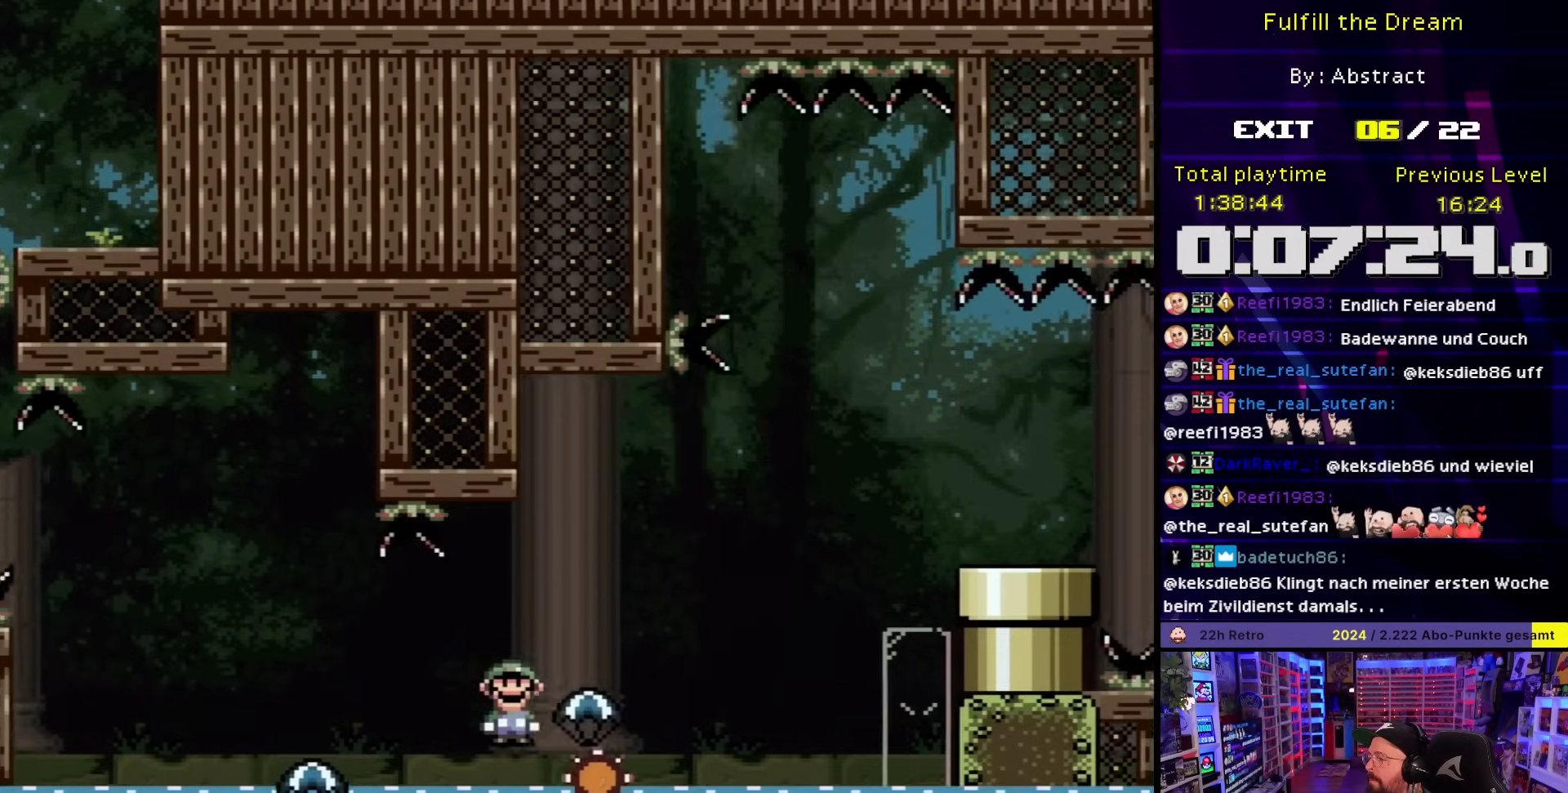
{"buttons": ["A", "X", "DPAD_RIGHT"], "events": []}
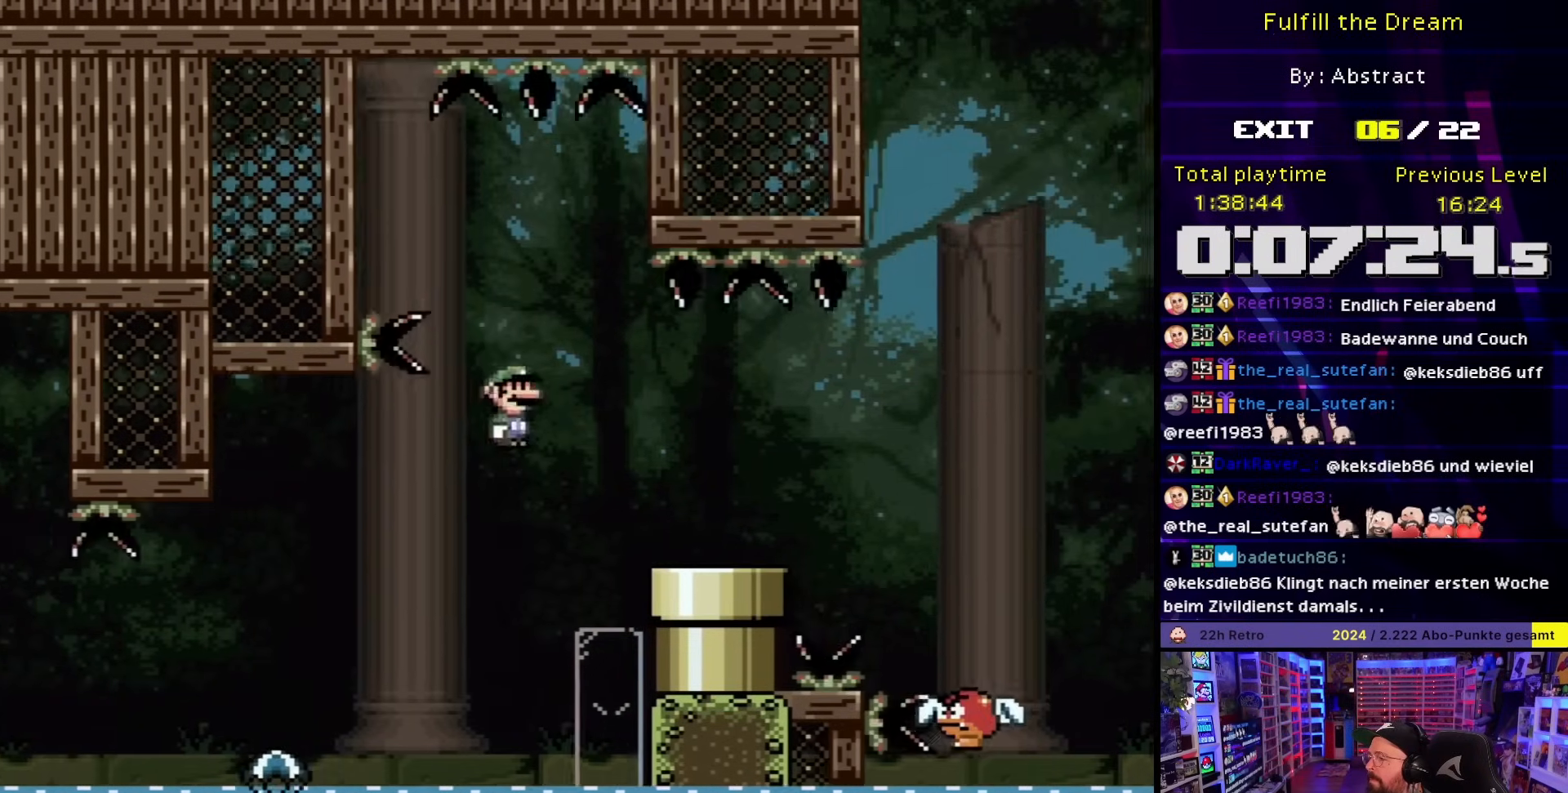
{"buttons": ["Y", "DPAD_LEFT"], "events": [[233, "DPAD_RIGHT", "up"], [250, "DPAD_LEFT", "down"], [333, "A", "up"], [400, "DPAD_LEFT", "up"], [400, "Y", "down"], [417, "X", "up"], [500, "DPAD_LEFT", "down"]]}
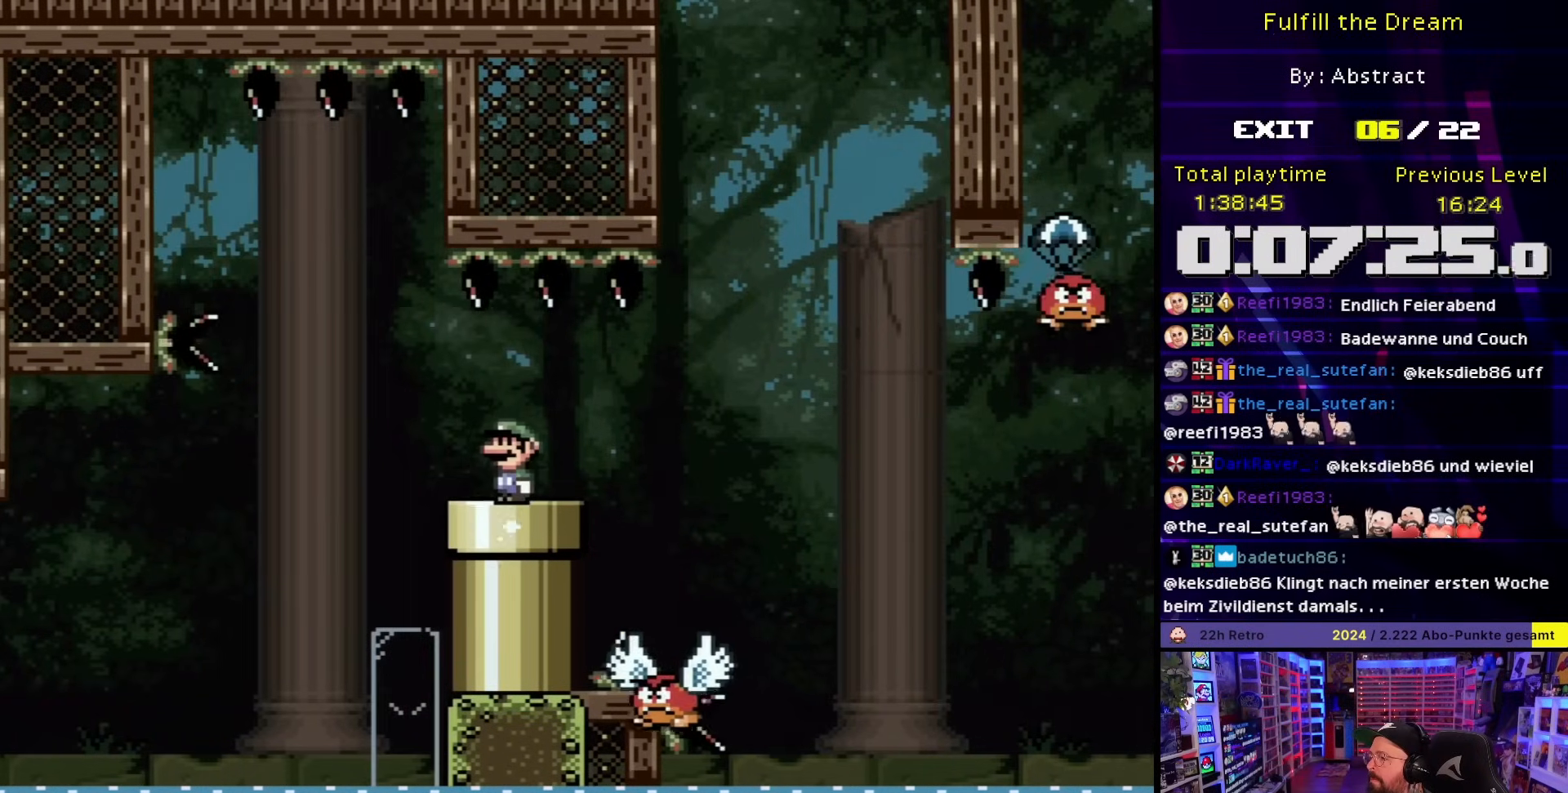
{"buttons": ["Y", "DPAD_RIGHT"], "events": [[300, "B", "down"], [367, "B", "up"], [367, "DPAD_LEFT", "up"], [450, "DPAD_RIGHT", "down"]]}
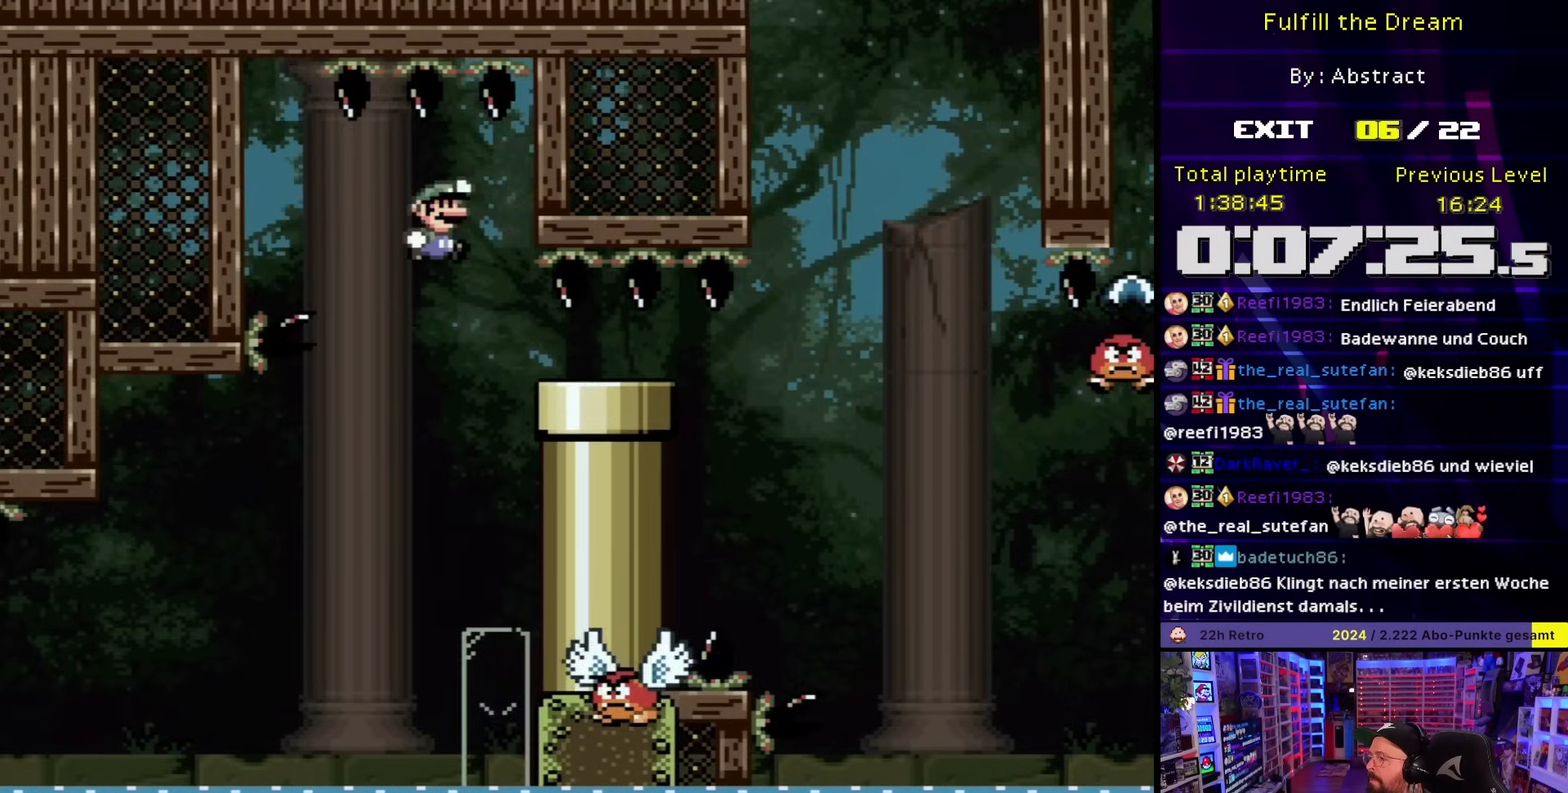
{"buttons": ["B", "Y"], "events": [[33, "B", "down"], [50, "DPAD_RIGHT", "up"]]}
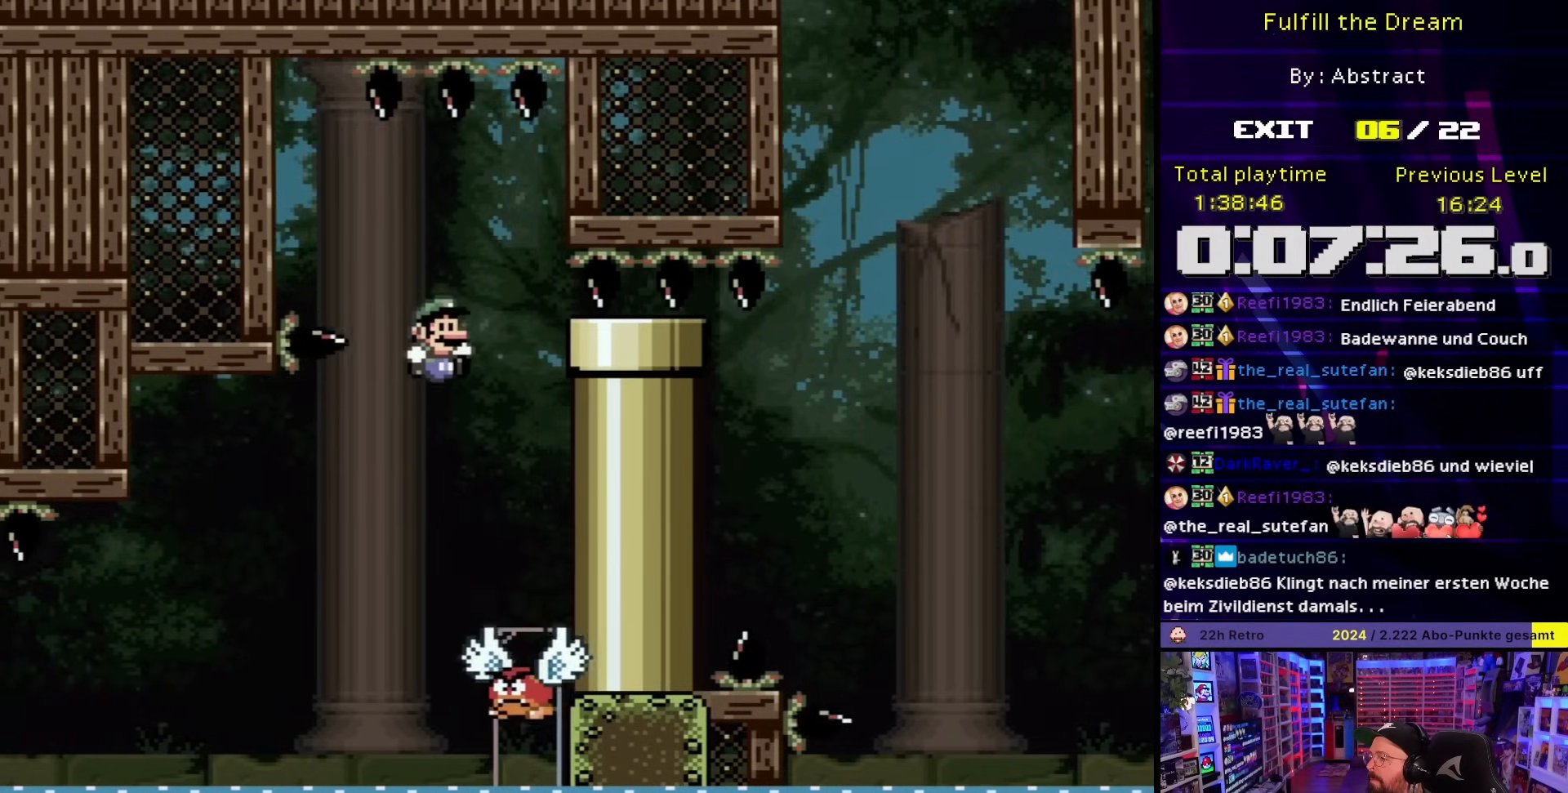
{"buttons": ["B", "Y"], "events": [[150, "DPAD_RIGHT", "down"], [217, "DPAD_RIGHT", "up"]]}
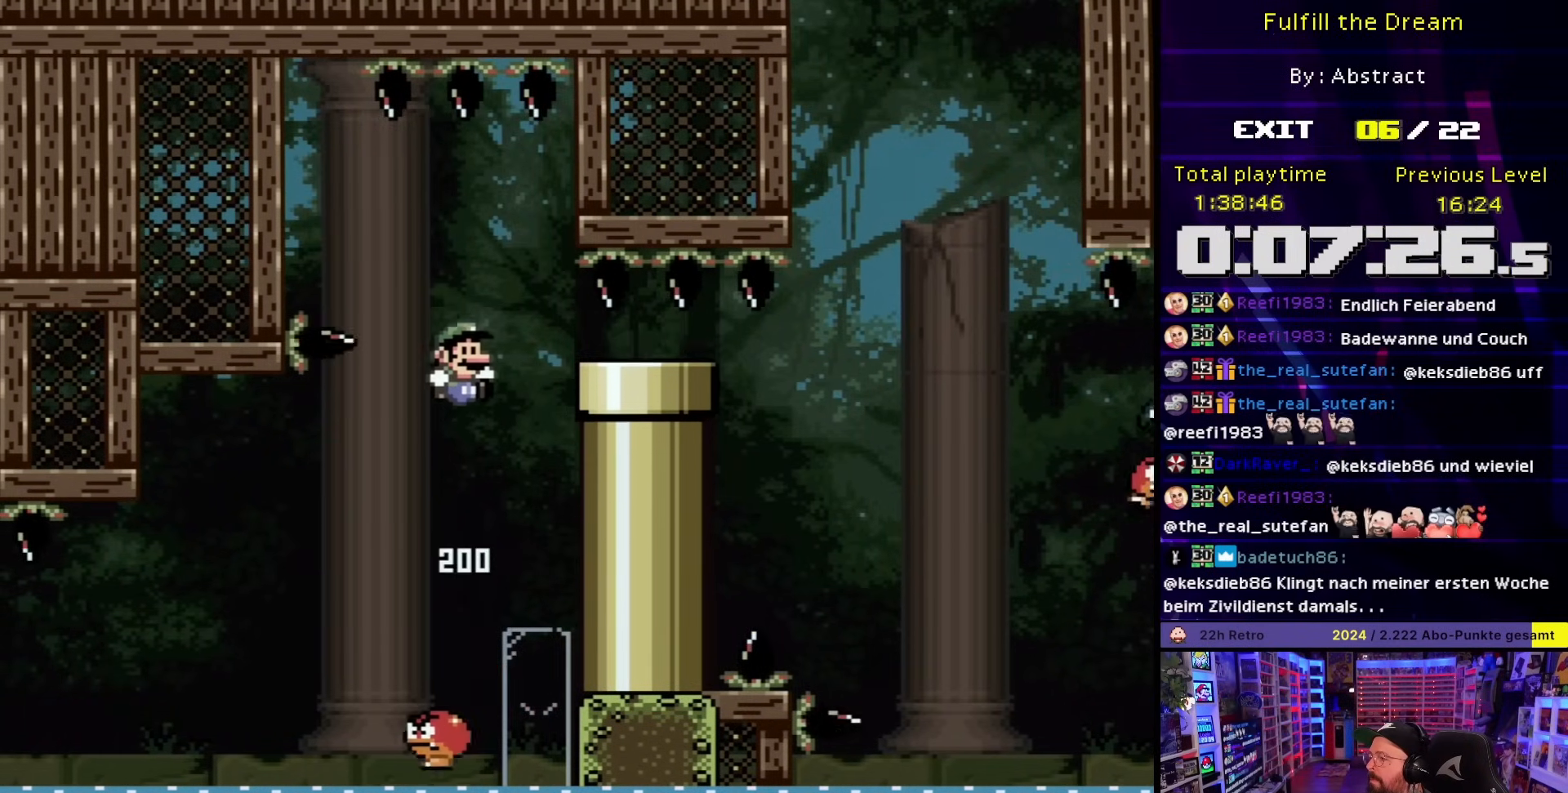
{"buttons": ["B", "Y", "DPAD_RIGHT"], "events": [[167, "DPAD_RIGHT", "down"], [283, "DPAD_RIGHT", "up"], [383, "DPAD_RIGHT", "down"]]}
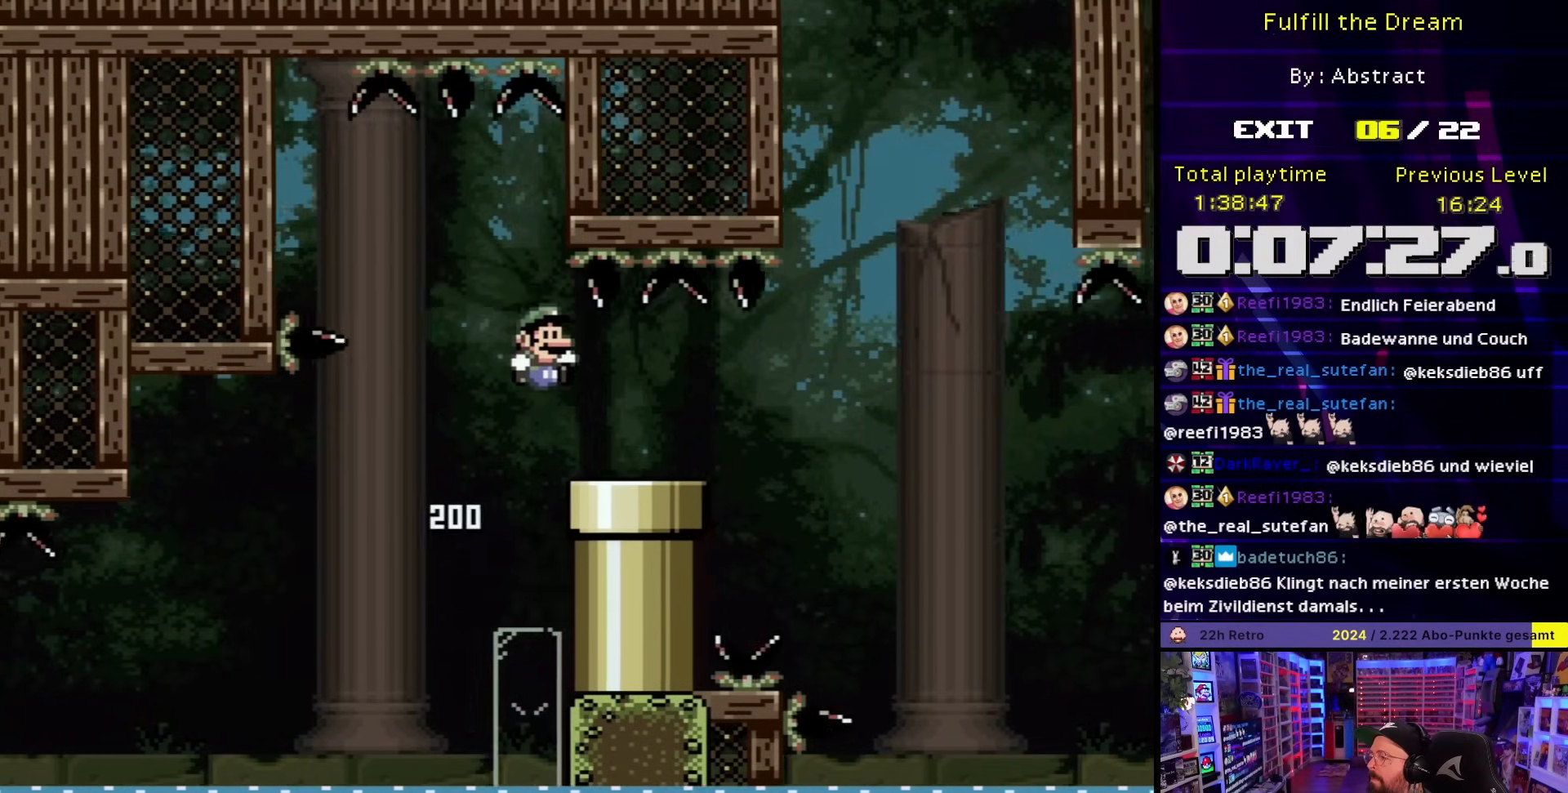
{"buttons": ["Y", "DPAD_RIGHT"], "events": [[33, "B", "up"], [267, "B", "down"], [383, "B", "up"]]}
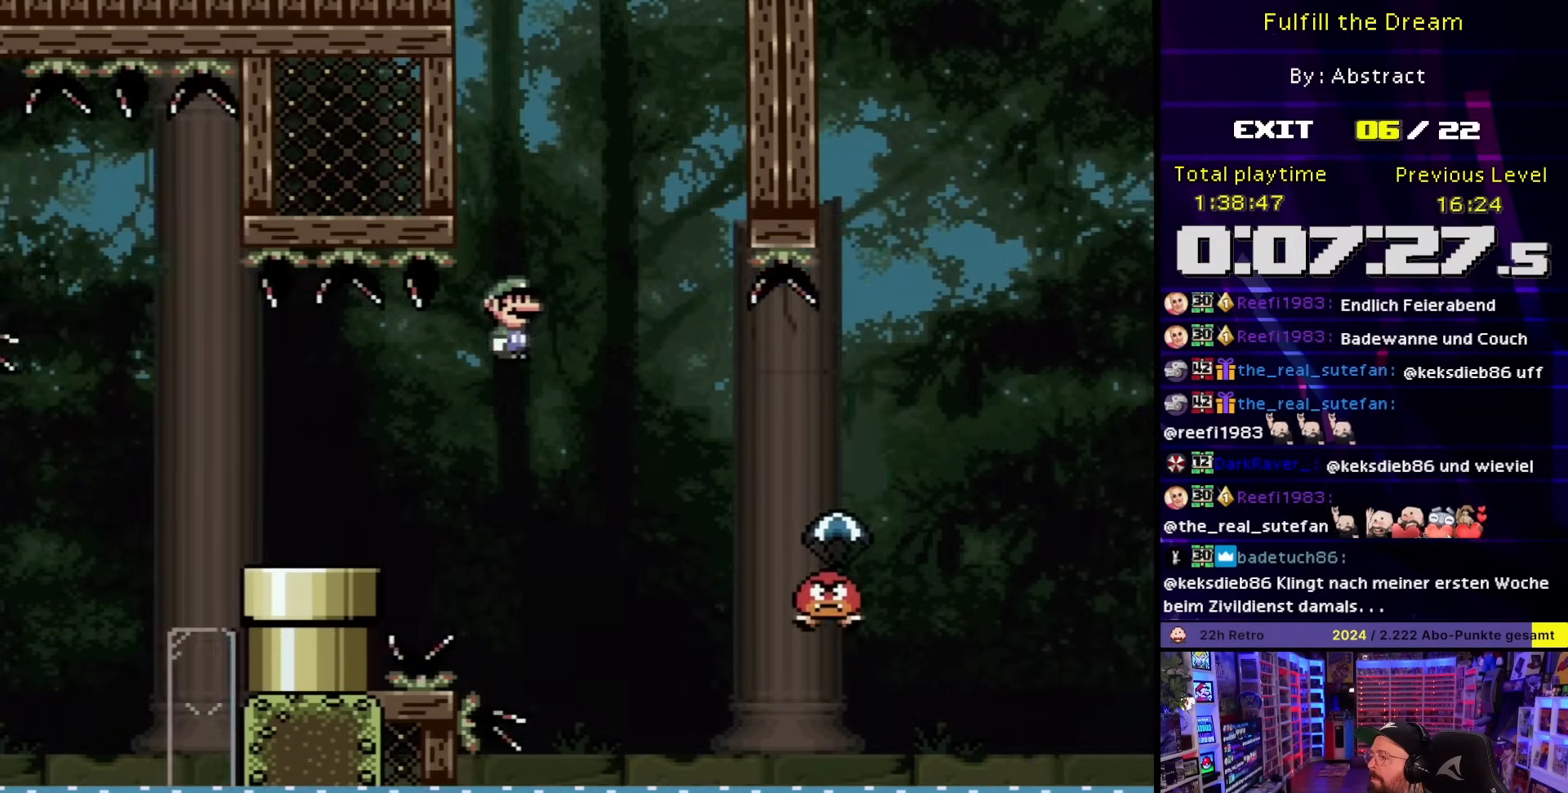
{"buttons": ["B", "Y", "DPAD_RIGHT"], "events": [[50, "B", "down"], [200, "B", "up"], [283, "DPAD_RIGHT", "up"], [283, "DPAD_UP", "down"], [283, "Y", "up"], [317, "DPAD_RIGHT", "down"], [317, "DPAD_UP", "up"], [317, "Y", "down"], [383, "DPAD_UP", "down"], [417, "DPAD_RIGHT", "up"], [433, "DPAD_RIGHT", "down"], [450, "B", "down"], [450, "DPAD_UP", "up"]]}
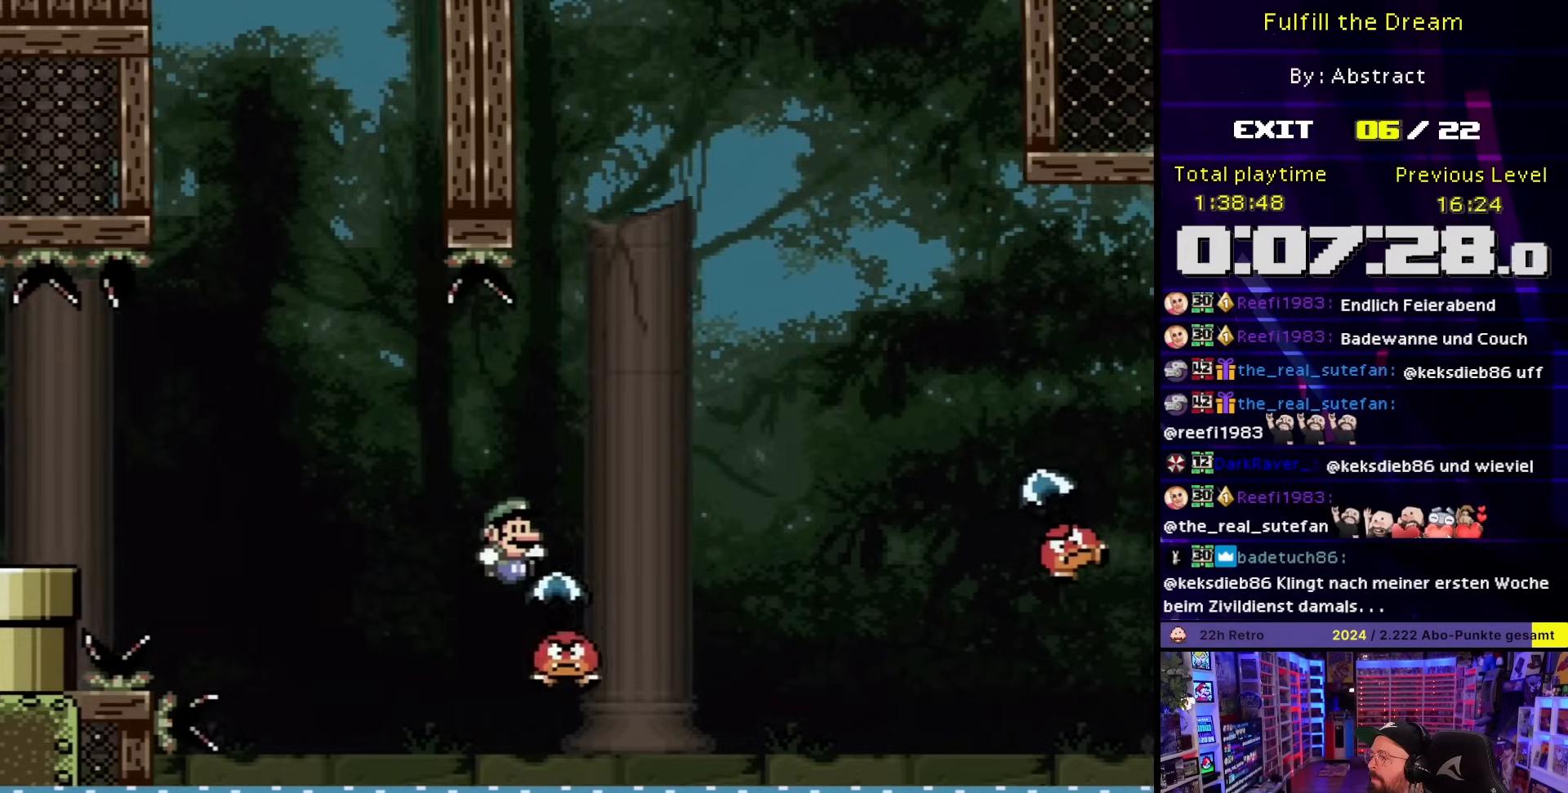
{"buttons": ["Y", "DPAD_RIGHT"], "events": [[200, "B", "up"], [200, "DPAD_RIGHT", "up"], [217, "DPAD_RIGHT", "down"], [300, "B", "down"], [333, "B", "up"]]}
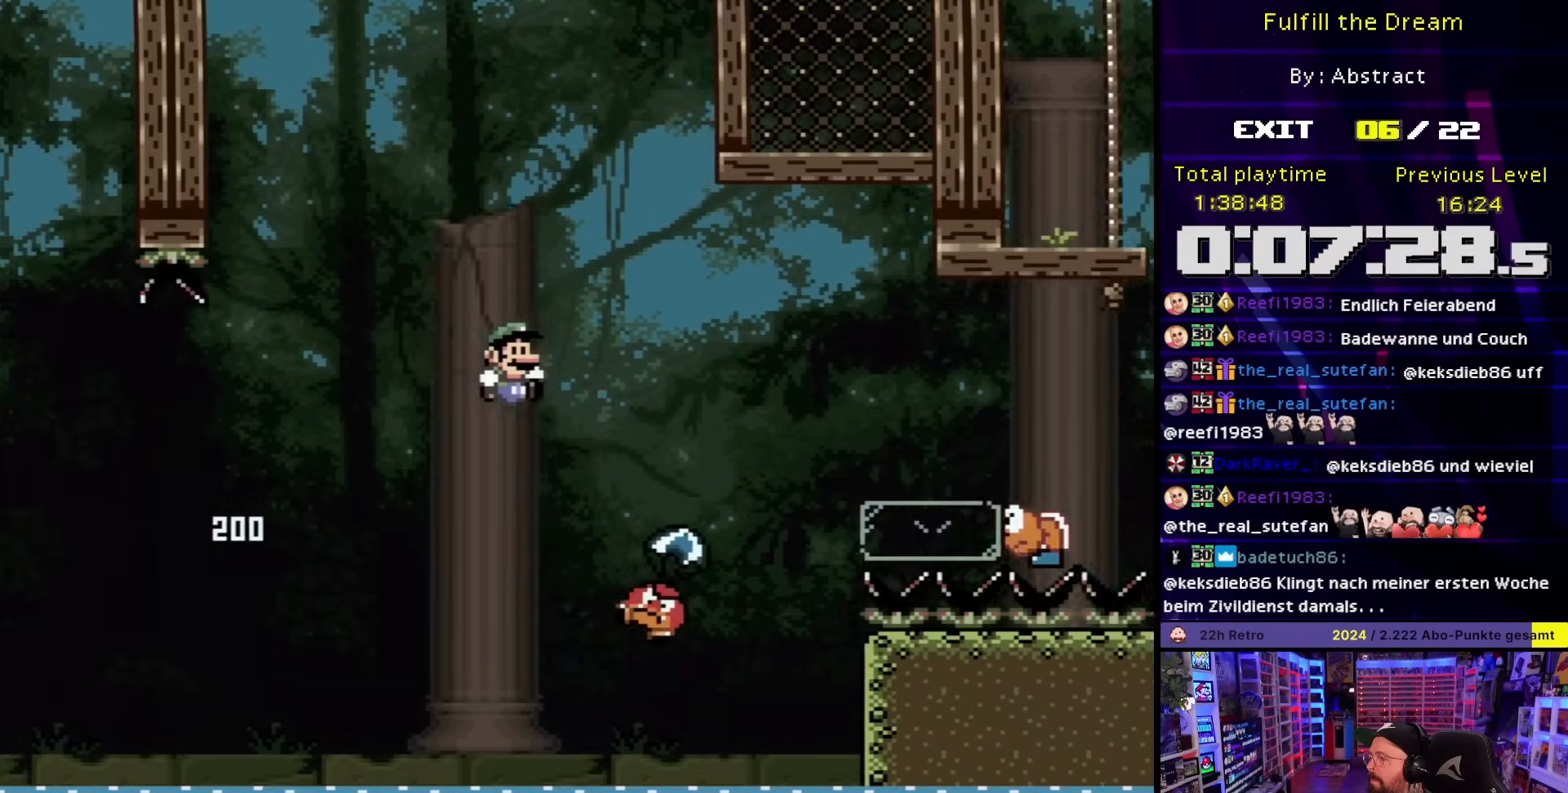
{"buttons": ["B", "Y", "DPAD_RIGHT"], "events": [[17, "B", "down"], [317, "B", "up"], [400, "B", "down"]]}
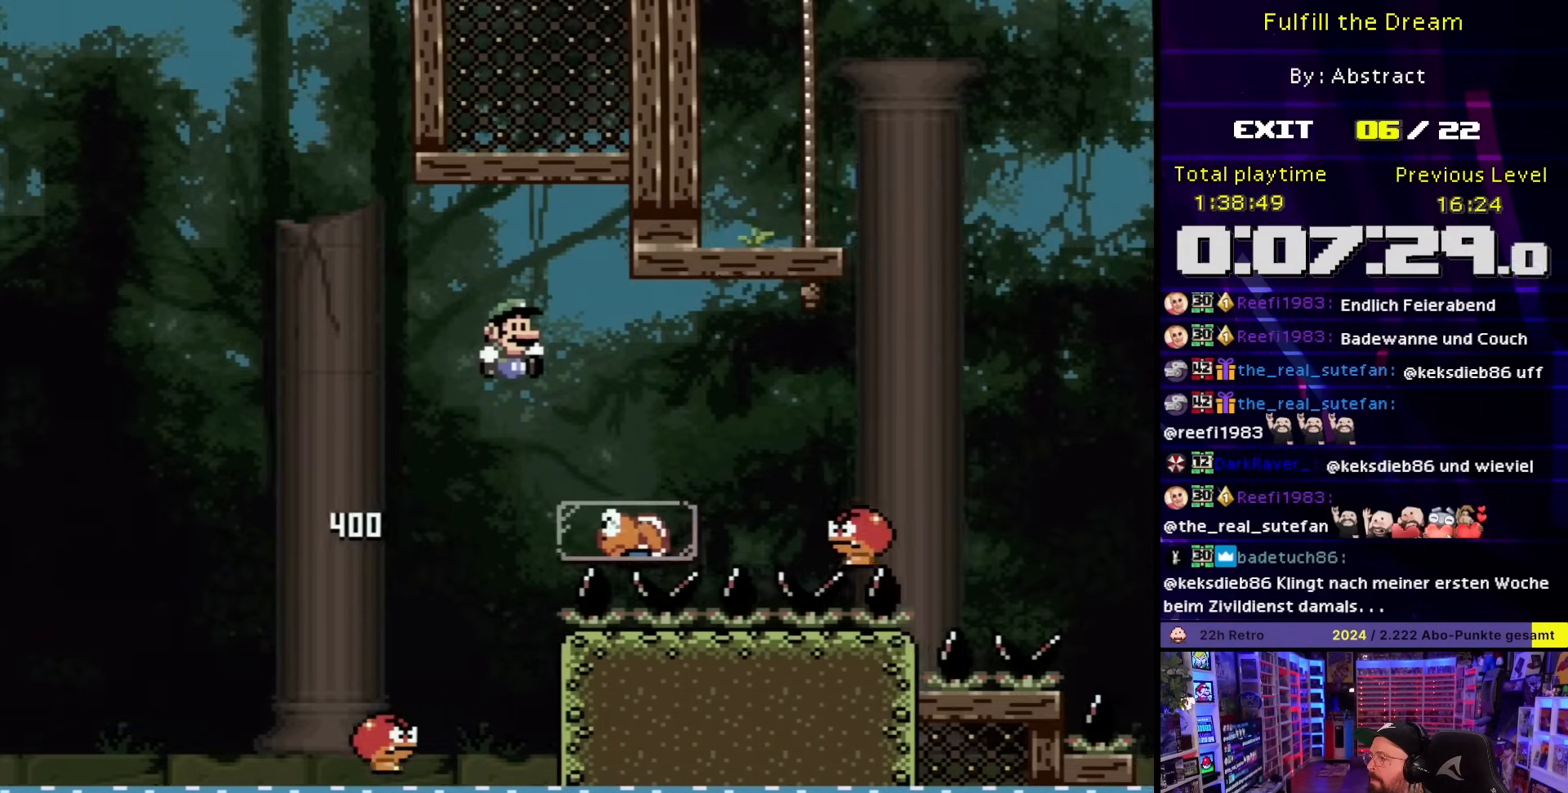
{"buttons": ["B", "Y", "DPAD_RIGHT"], "events": []}
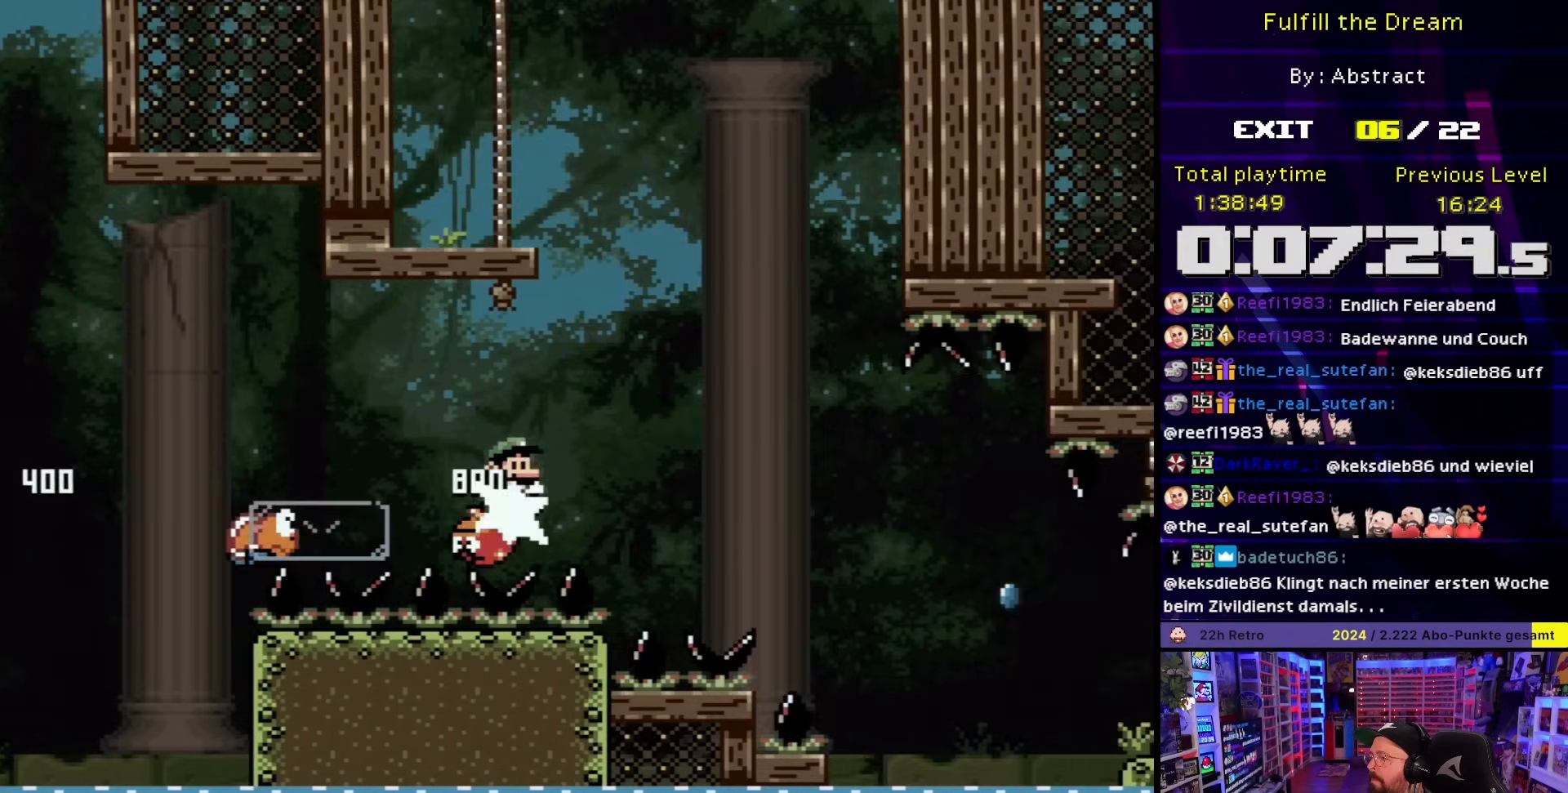
{"buttons": ["B", "Y"], "events": [[67, "DPAD_UP", "down"], [83, "DPAD_LEFT", "down"], [83, "DPAD_RIGHT", "up"], [83, "DPAD_UP", "up"], [500, "DPAD_LEFT", "up"]]}
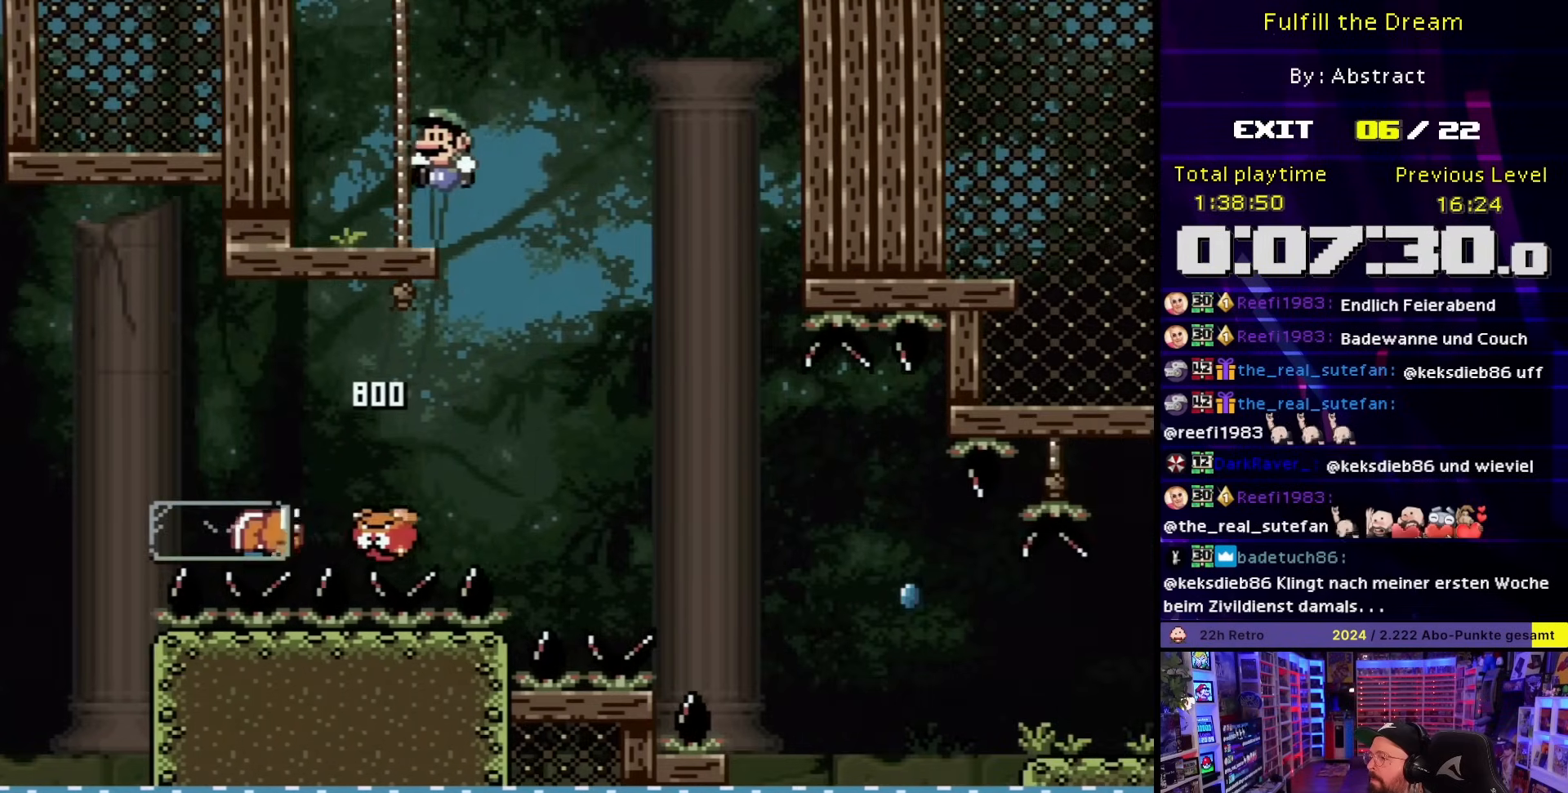
{"buttons": [], "events": [[17, "DPAD_RIGHT", "down"], [133, "DPAD_RIGHT", "up"], [183, "B", "up"], [450, "Y", "up"]]}
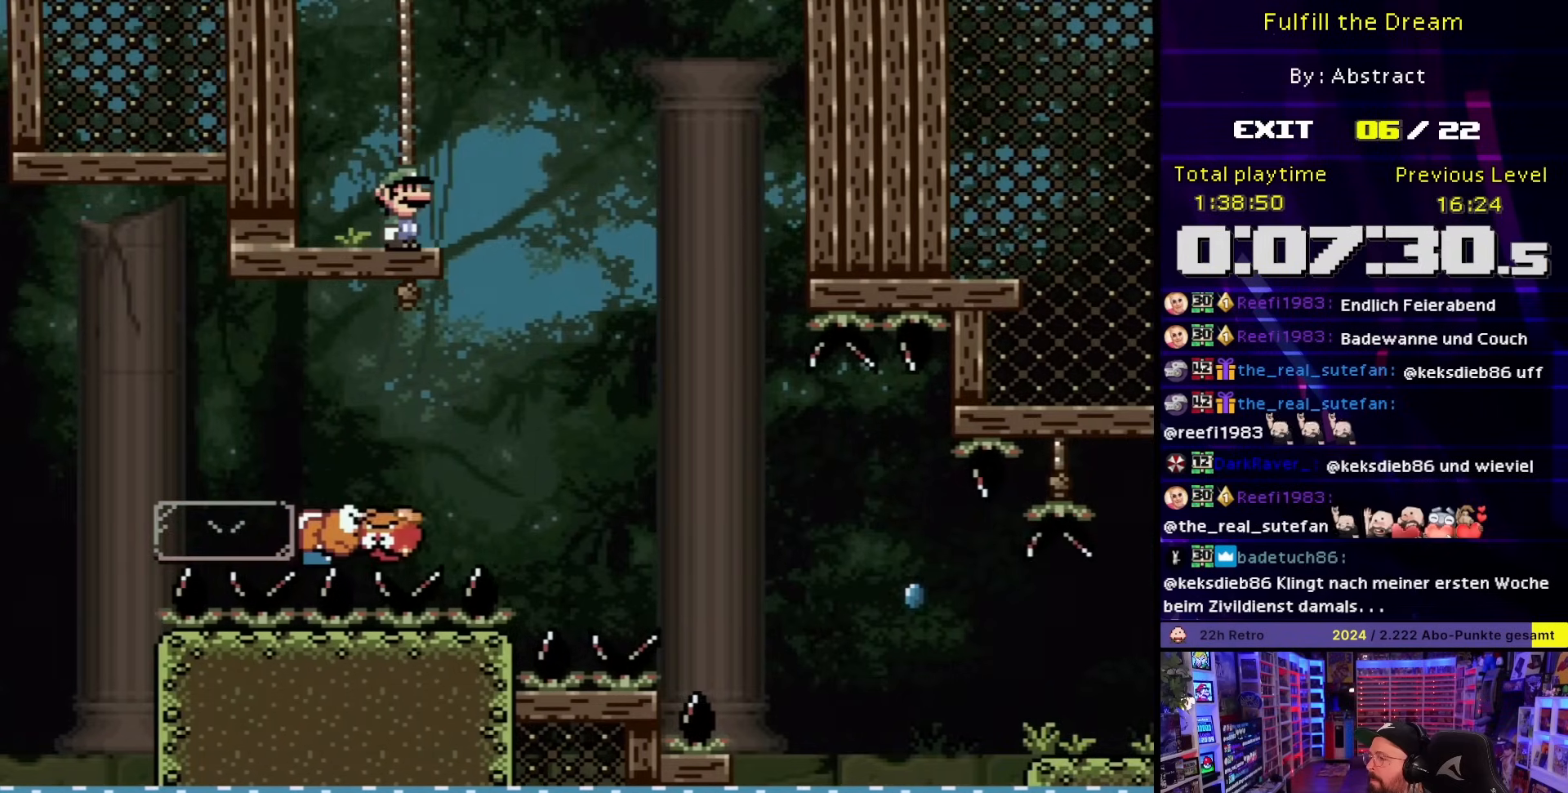
{"buttons": ["A", "X", "DPAD_RIGHT"], "events": [[17, "DPAD_RIGHT", "down"], [50, "A", "down"], [50, "X", "down"], [150, "A", "up"], [333, "A", "down"], [417, "A", "up"], [417, "DPAD_RIGHT", "up"], [417, "X", "up"], [433, "DPAD_RIGHT", "down"], [433, "X", "down"], [500, "A", "down"]]}
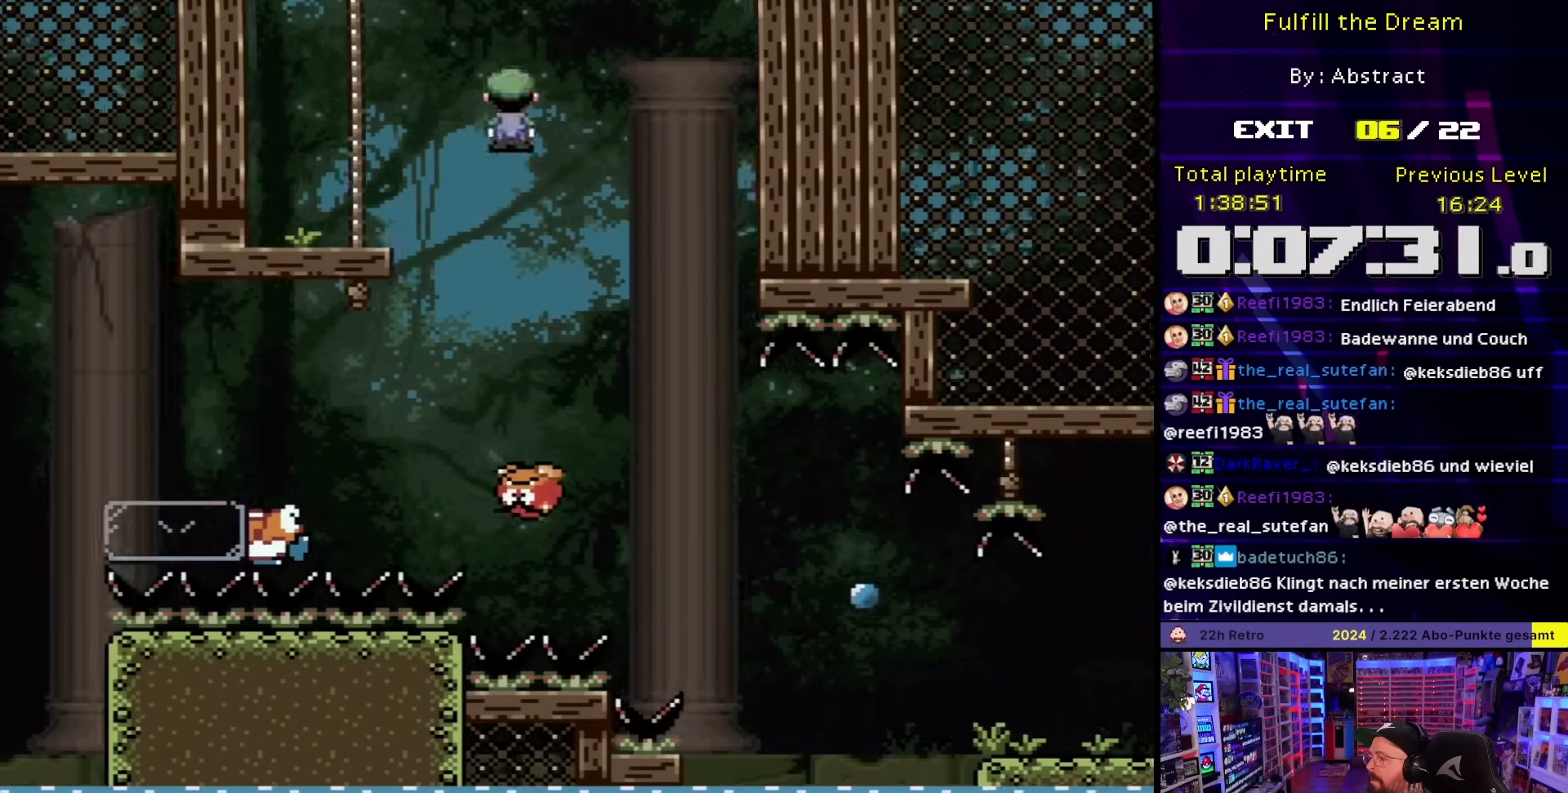
{"buttons": ["A", "X", "DPAD_RIGHT"], "events": [[150, "A", "up"], [433, "A", "down"]]}
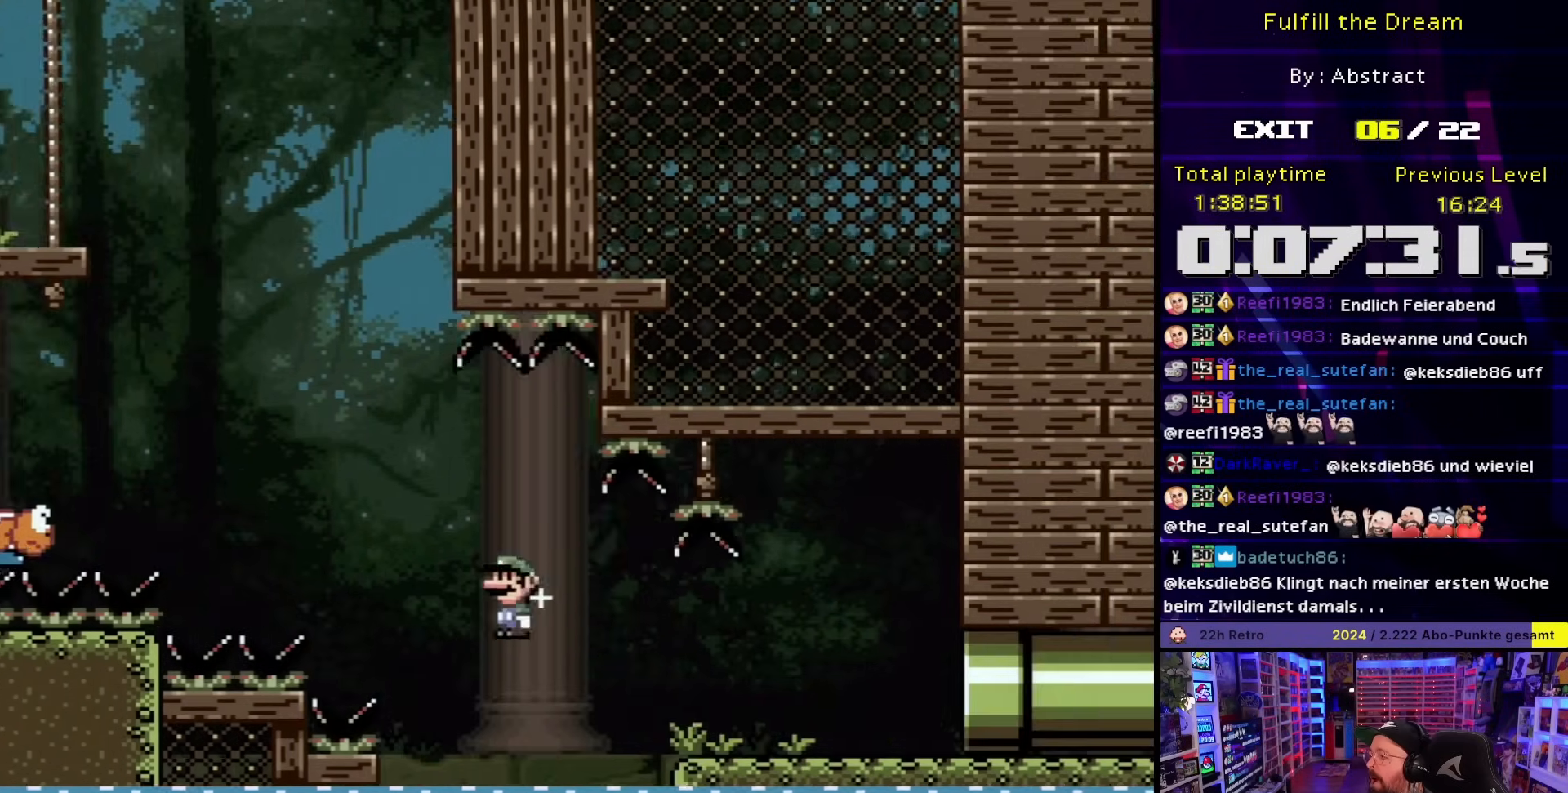
{"buttons": [], "events": [[150, "A", "up"], [250, "A", "down"], [350, "DPAD_RIGHT", "up"], [367, "A", "up"], [367, "X", "up"]]}
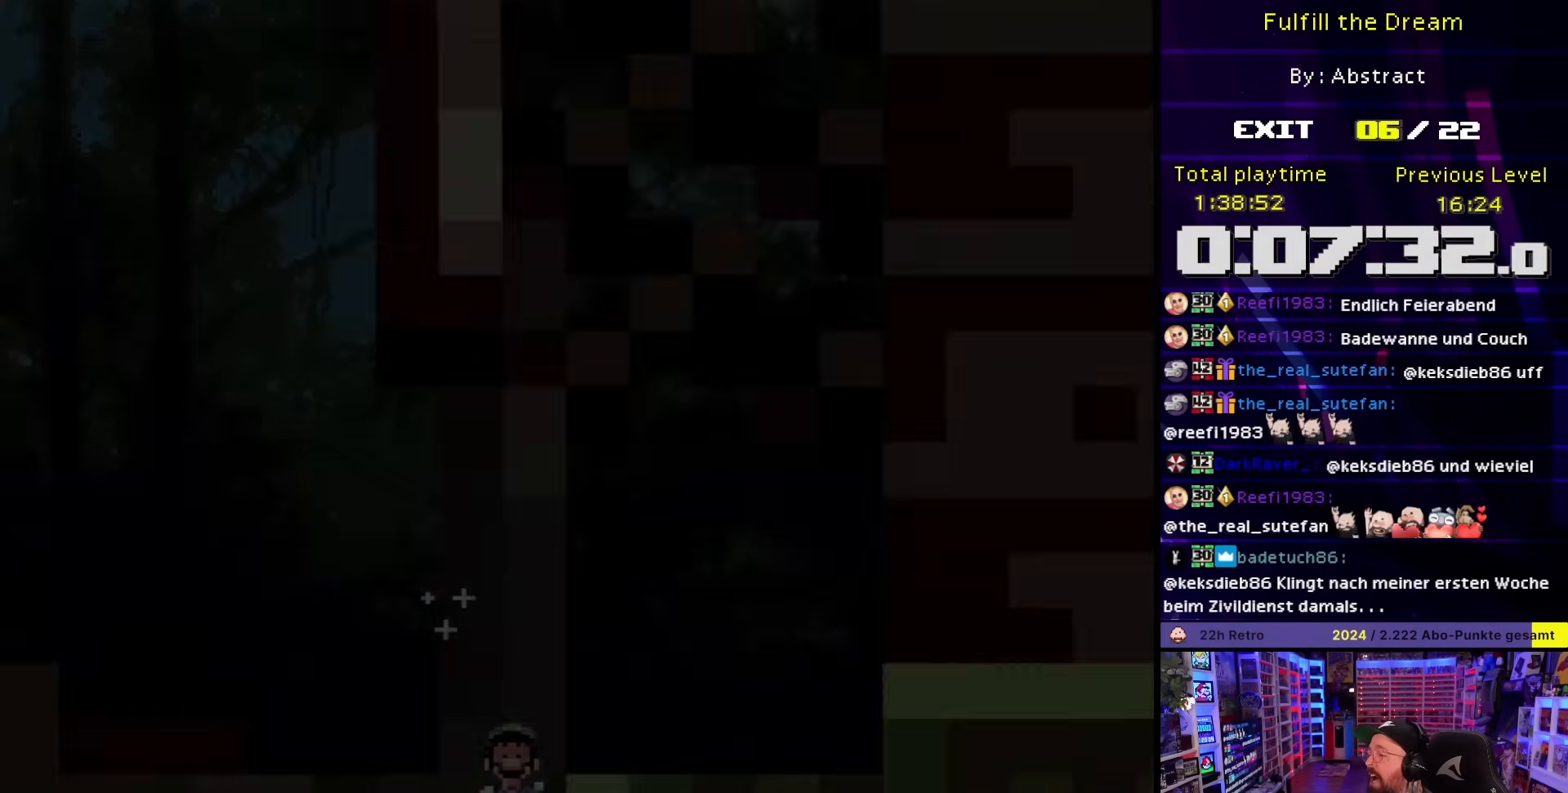
{"buttons": [], "events": []}
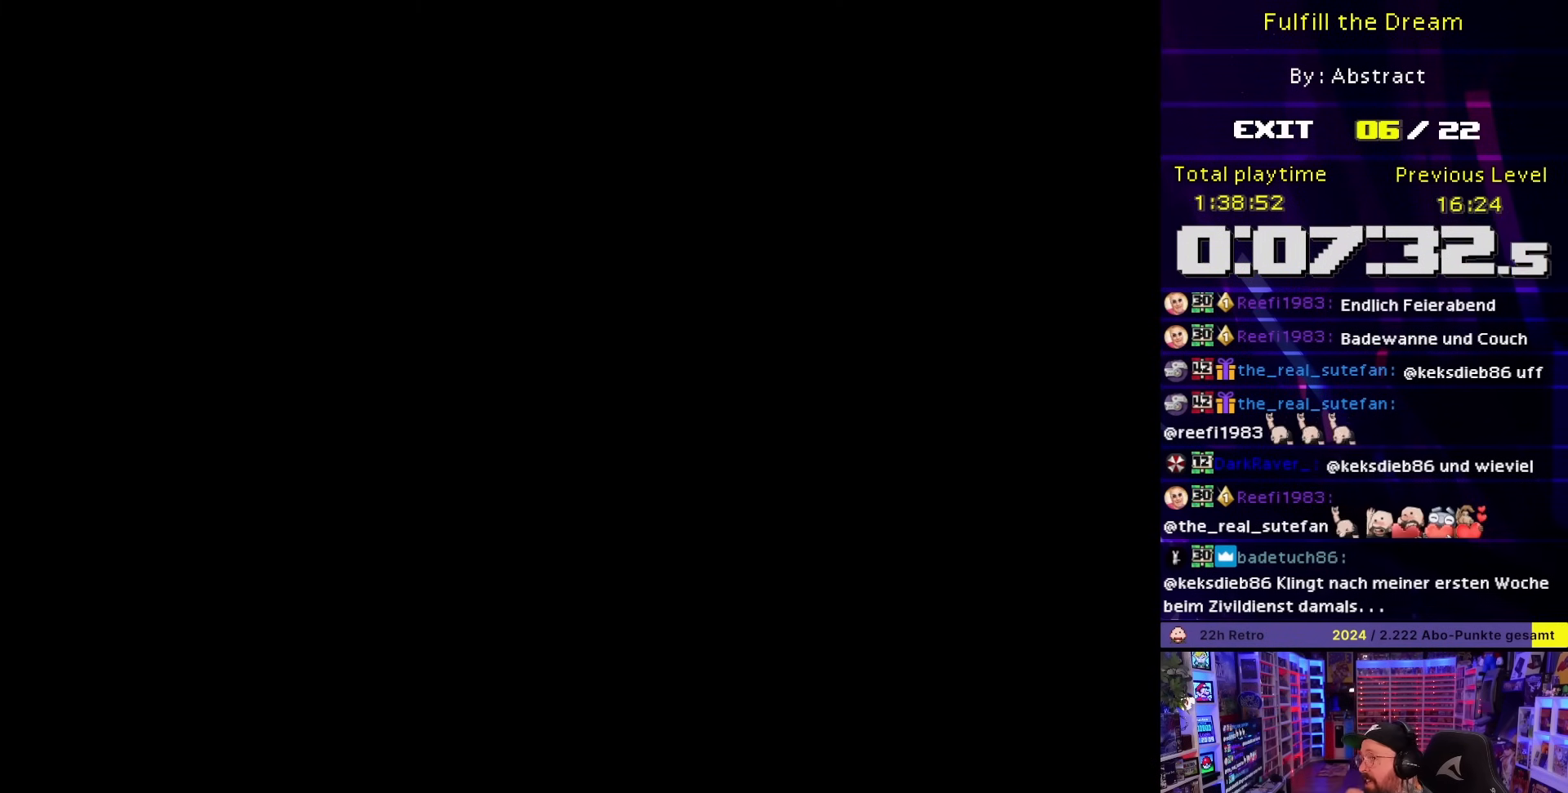
{"buttons": [], "events": []}
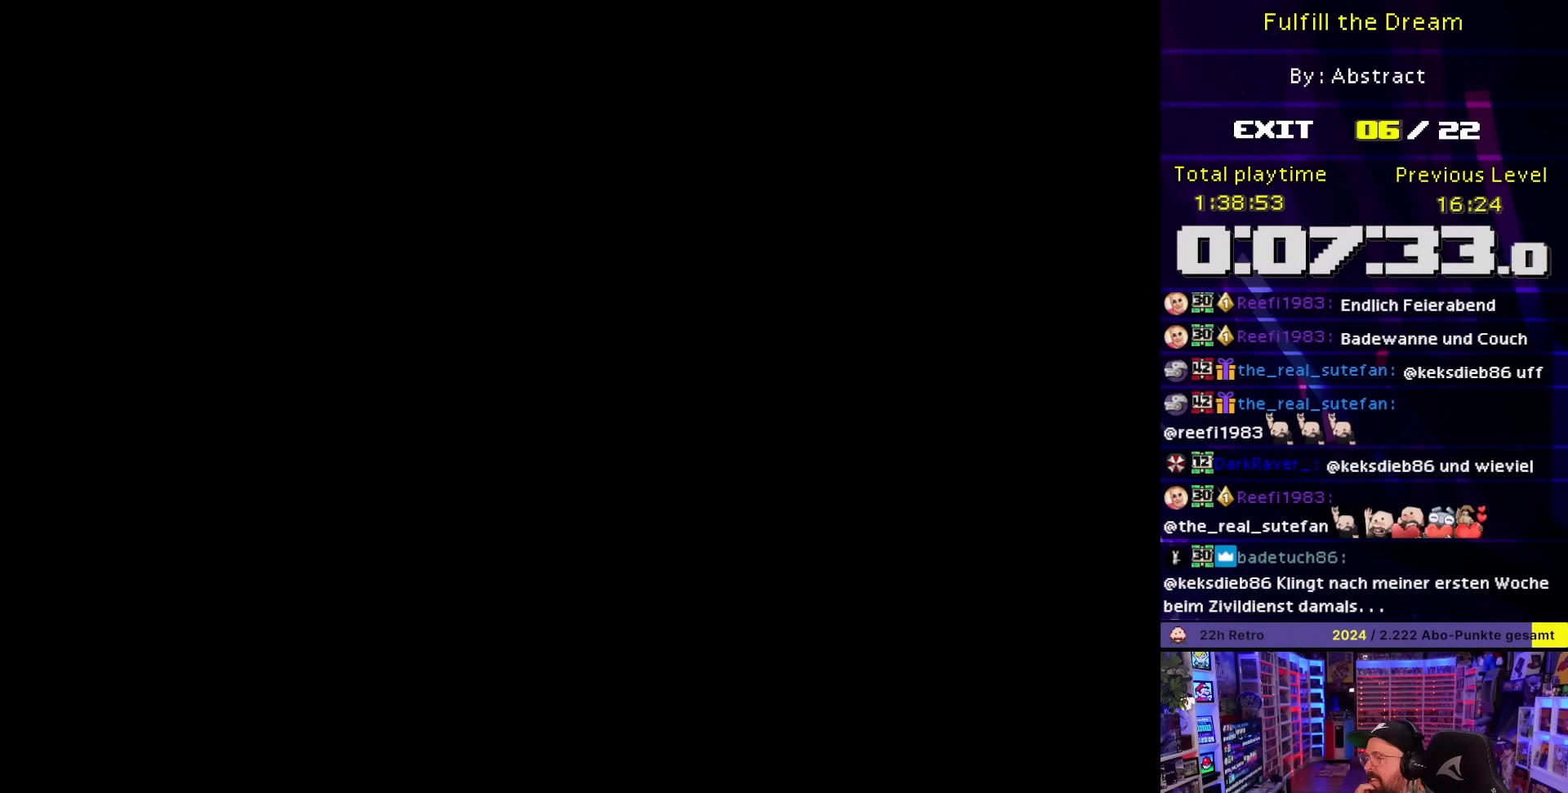
{"buttons": [], "events": []}
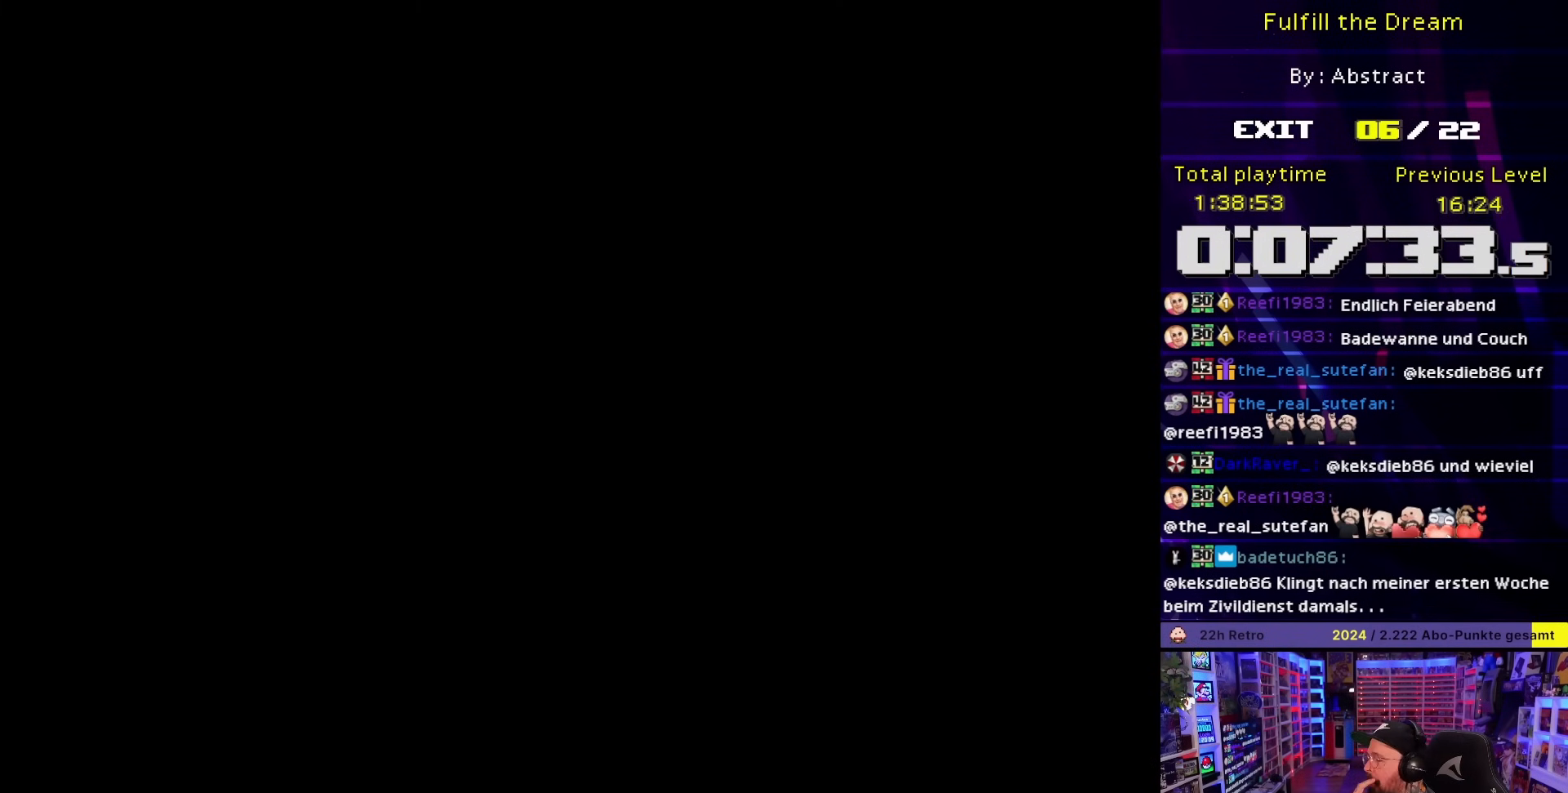
{"buttons": [], "events": []}
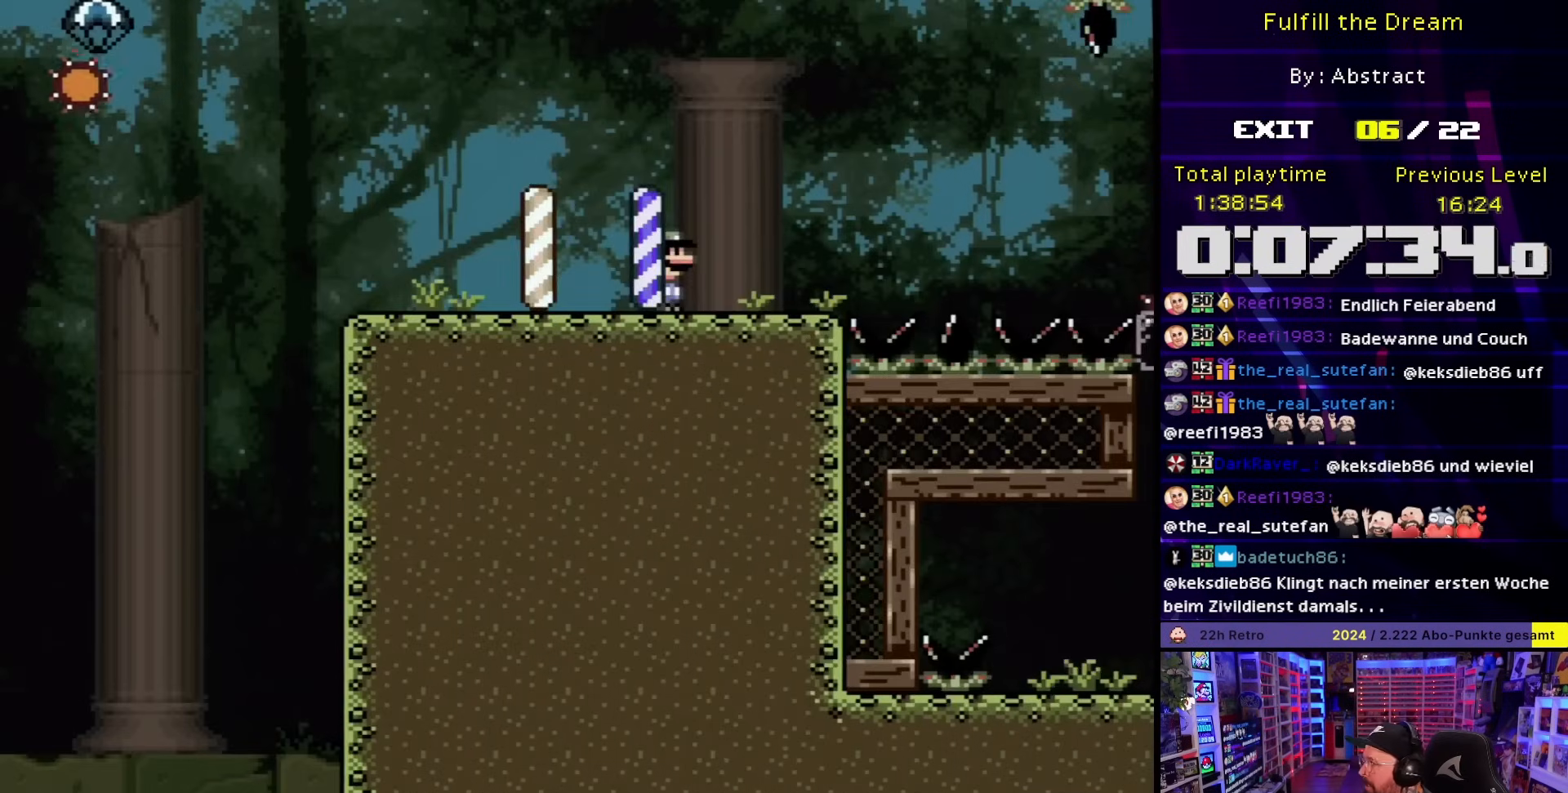
{"buttons": ["A", "X", "DPAD_RIGHT"], "events": [[17, "DPAD_RIGHT", "down"], [150, "X", "down"], [417, "A", "down"]]}
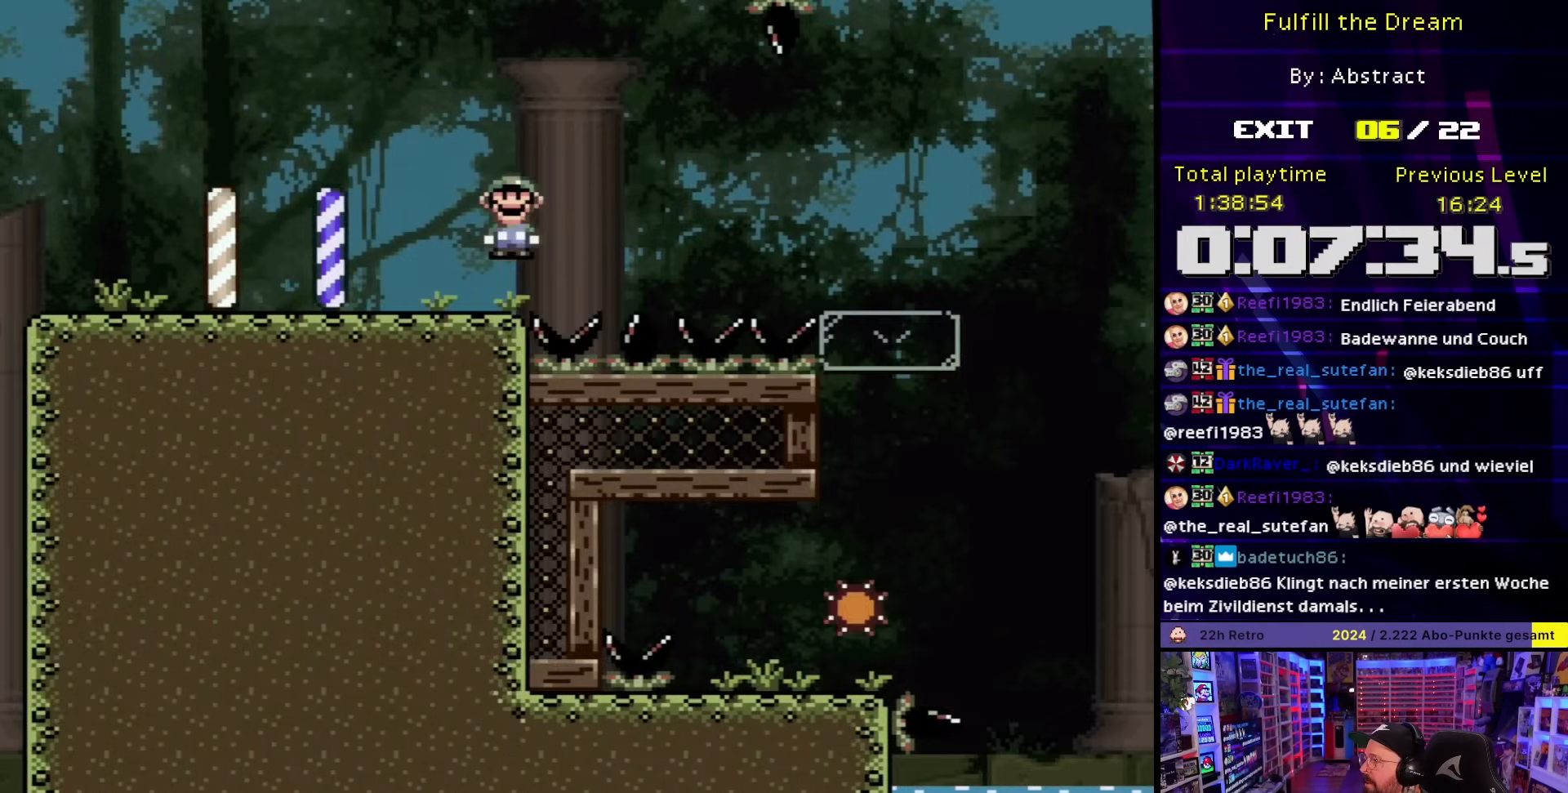
{"buttons": ["A", "X", "DPAD_RIGHT"], "events": [[33, "A", "up"], [117, "A", "down"], [250, "A", "up"], [333, "A", "down"]]}
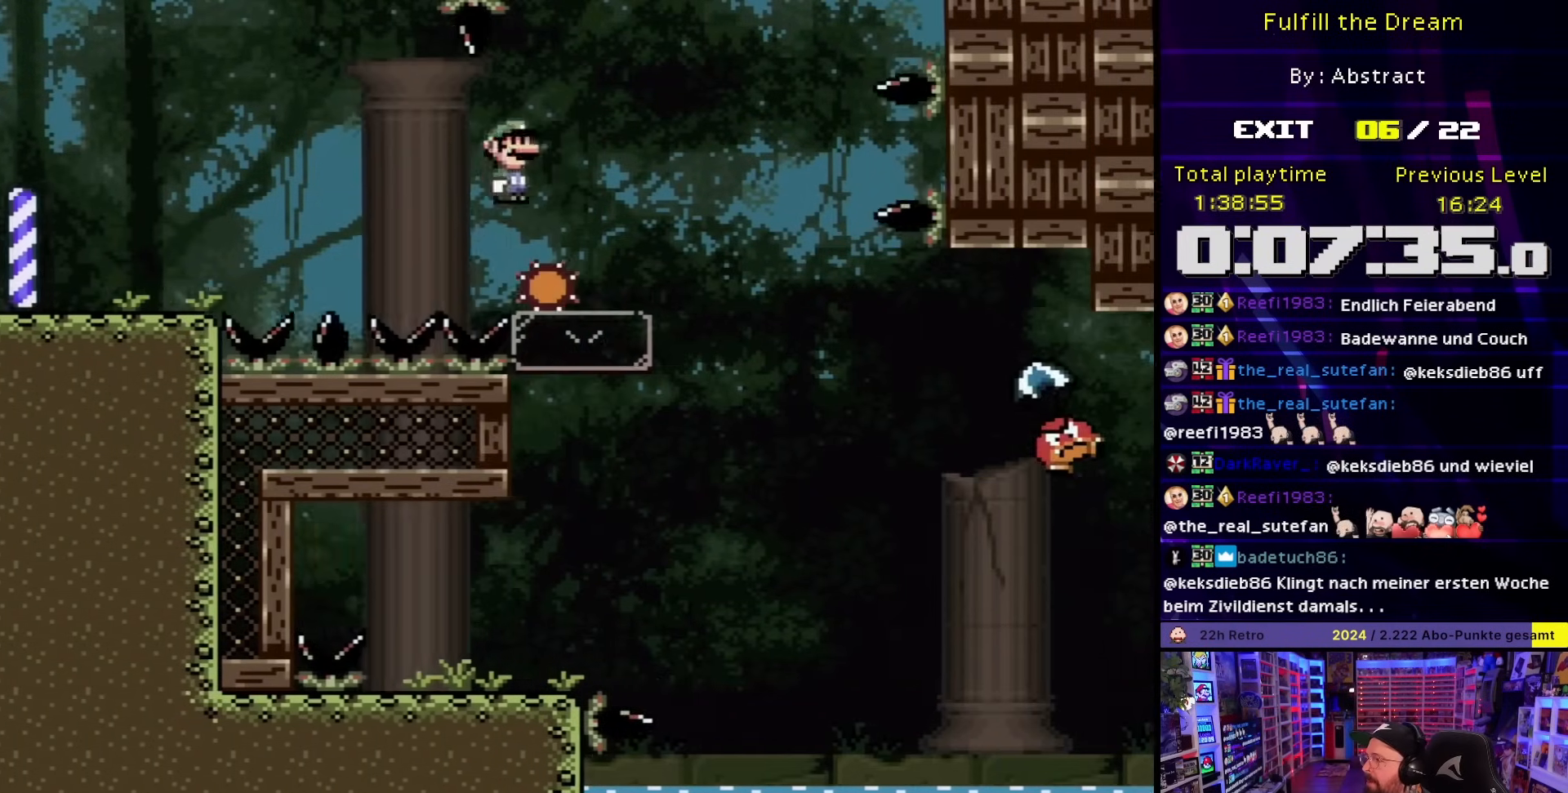
{"buttons": ["A", "X", "DPAD_LEFT"], "events": [[150, "A", "up"], [267, "DPAD_RIGHT", "up"], [317, "A", "down"], [383, "DPAD_LEFT", "down"]]}
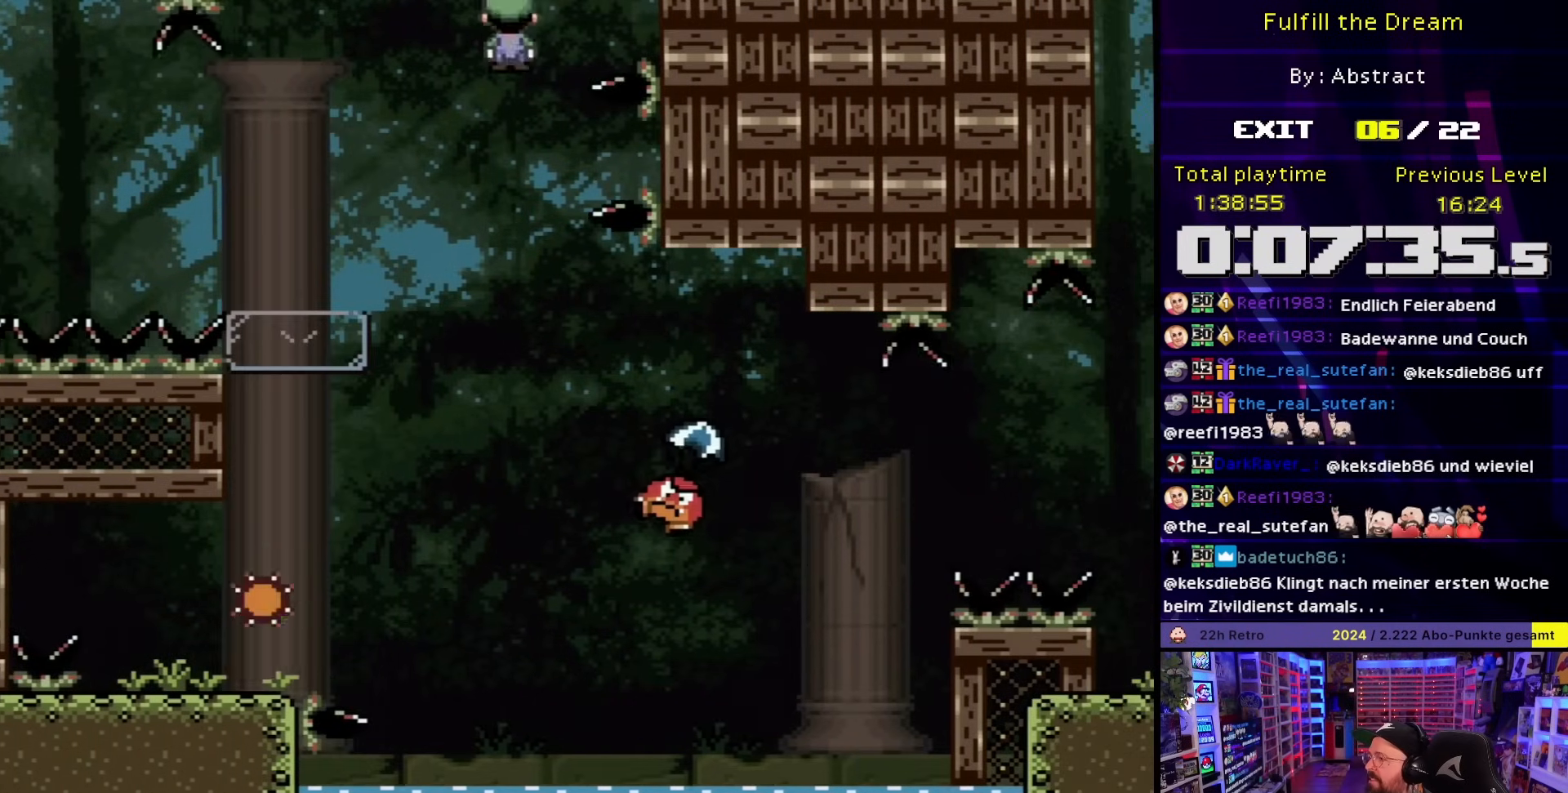
{"buttons": ["A", "X", "DPAD_LEFT"], "events": [[17, "A", "up"], [17, "DPAD_DOWN", "down"], [17, "START", "down"], [17, "X", "up"], [33, "A", "down"], [33, "DPAD_DOWN", "up"], [33, "DPAD_LEFT", "up"], [33, "START", "up"], [33, "X", "down"], [117, "DPAD_LEFT", "down"]]}
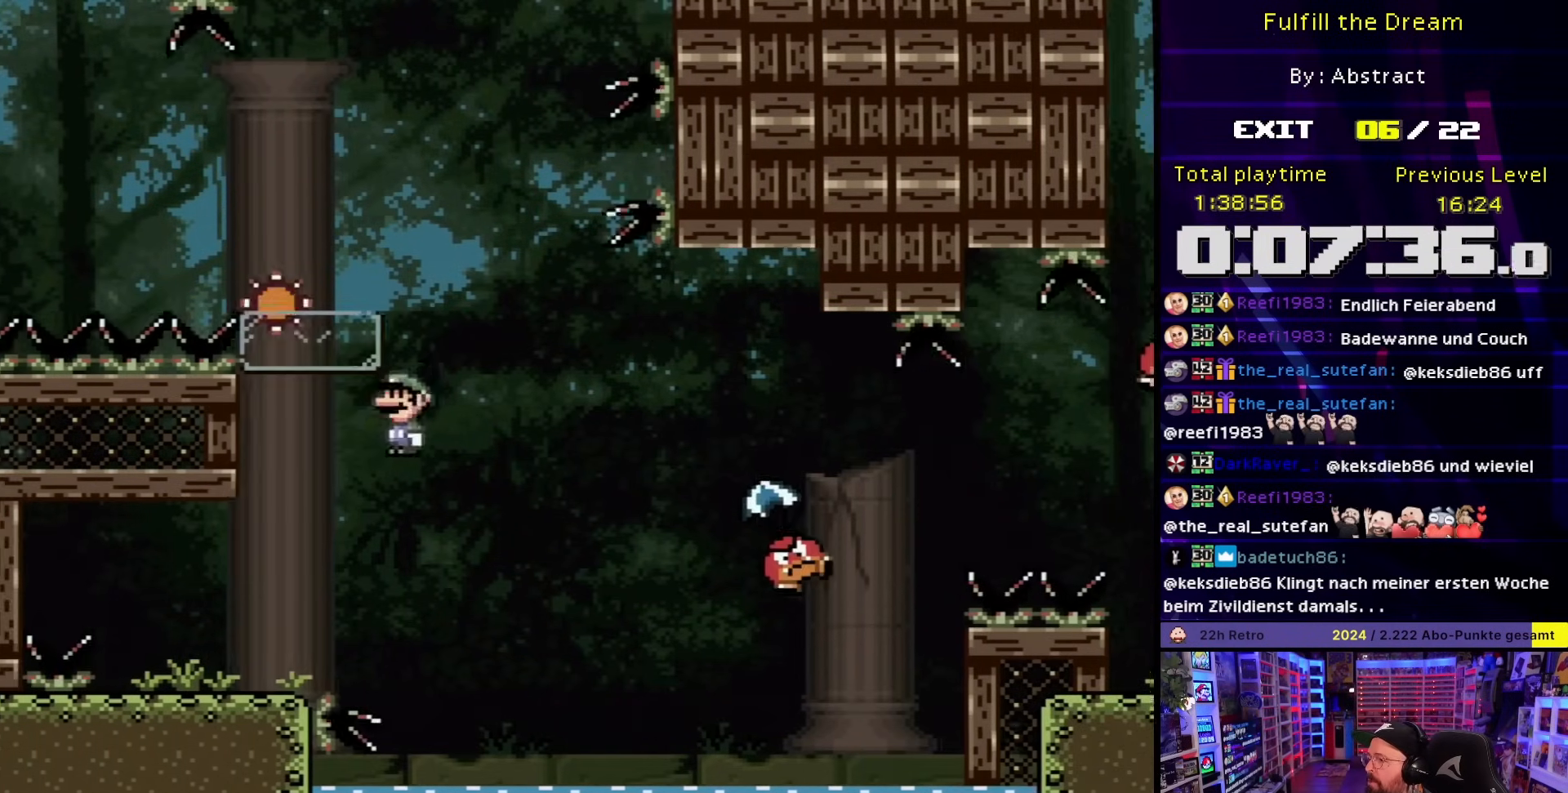
{"buttons": ["Y"], "events": [[267, "DPAD_LEFT", "up"], [283, "DPAD_RIGHT", "down"], [350, "A", "up"], [350, "X", "up"], [350, "Y", "down"], [433, "DPAD_RIGHT", "up"]]}
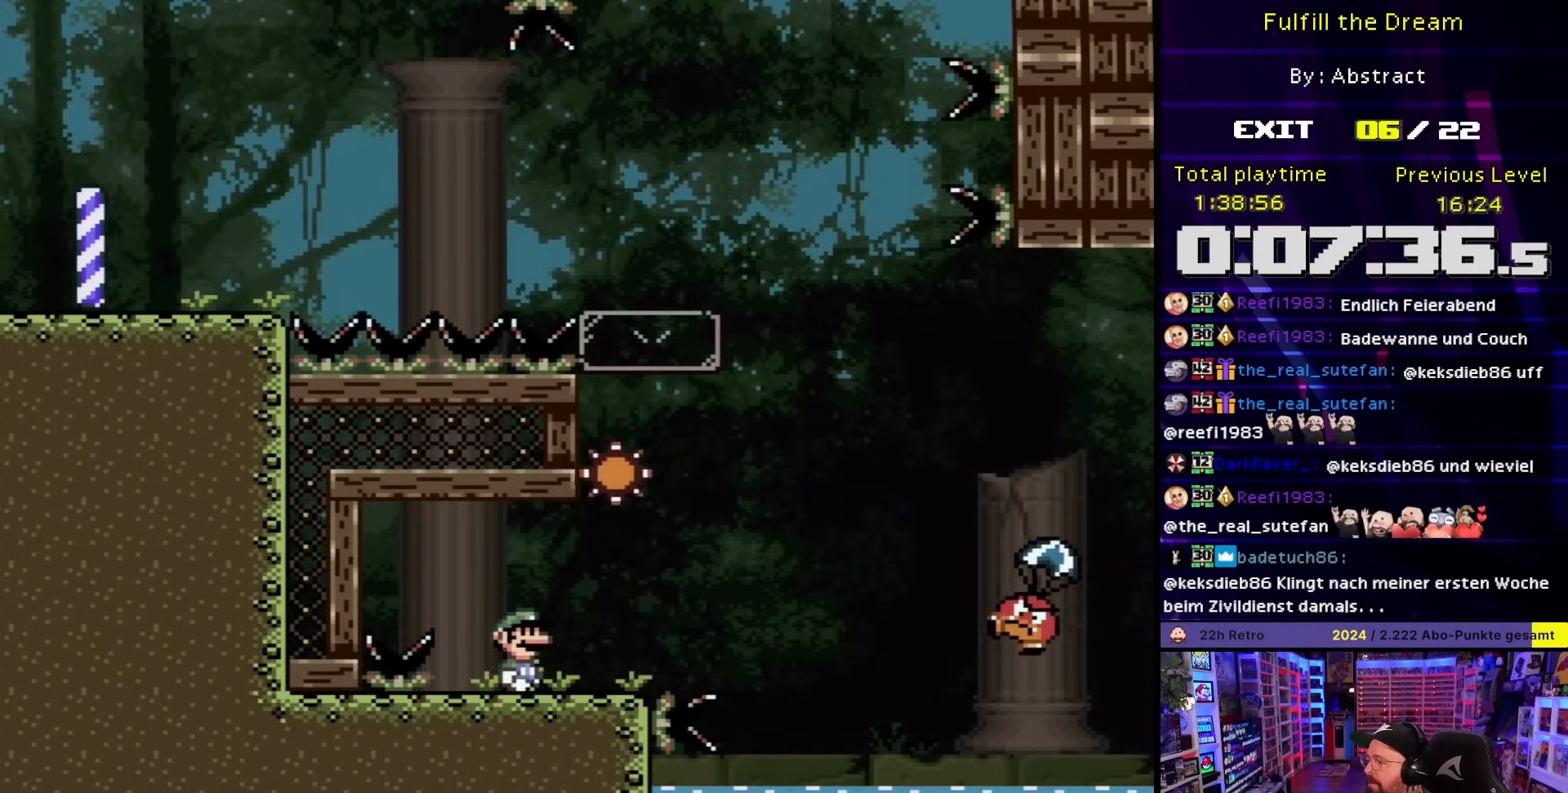
{"buttons": ["Y", "DPAD_RIGHT"], "events": [[150, "DPAD_RIGHT", "down"], [150, "X", "down"], [150, "Y", "up"], [167, "DPAD_RIGHT", "up"], [400, "DPAD_RIGHT", "down"], [400, "Y", "down"], [417, "X", "up"]]}
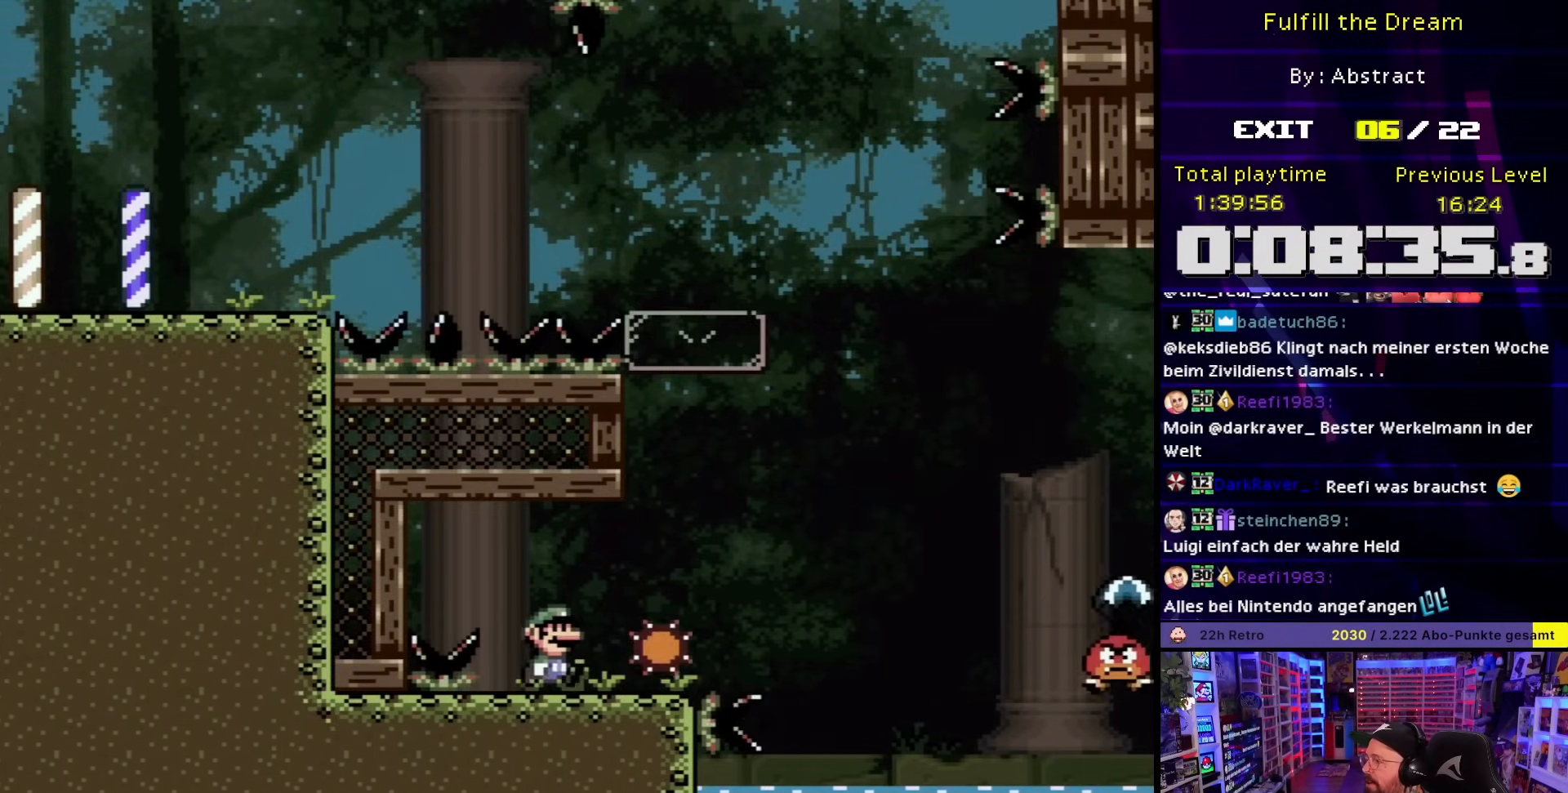
{"buttons": ["B", "Y", "DPAD_RIGHT"], "events": [[267, "B", "down"], [383, "B", "up"], [483, "B", "down"]]}
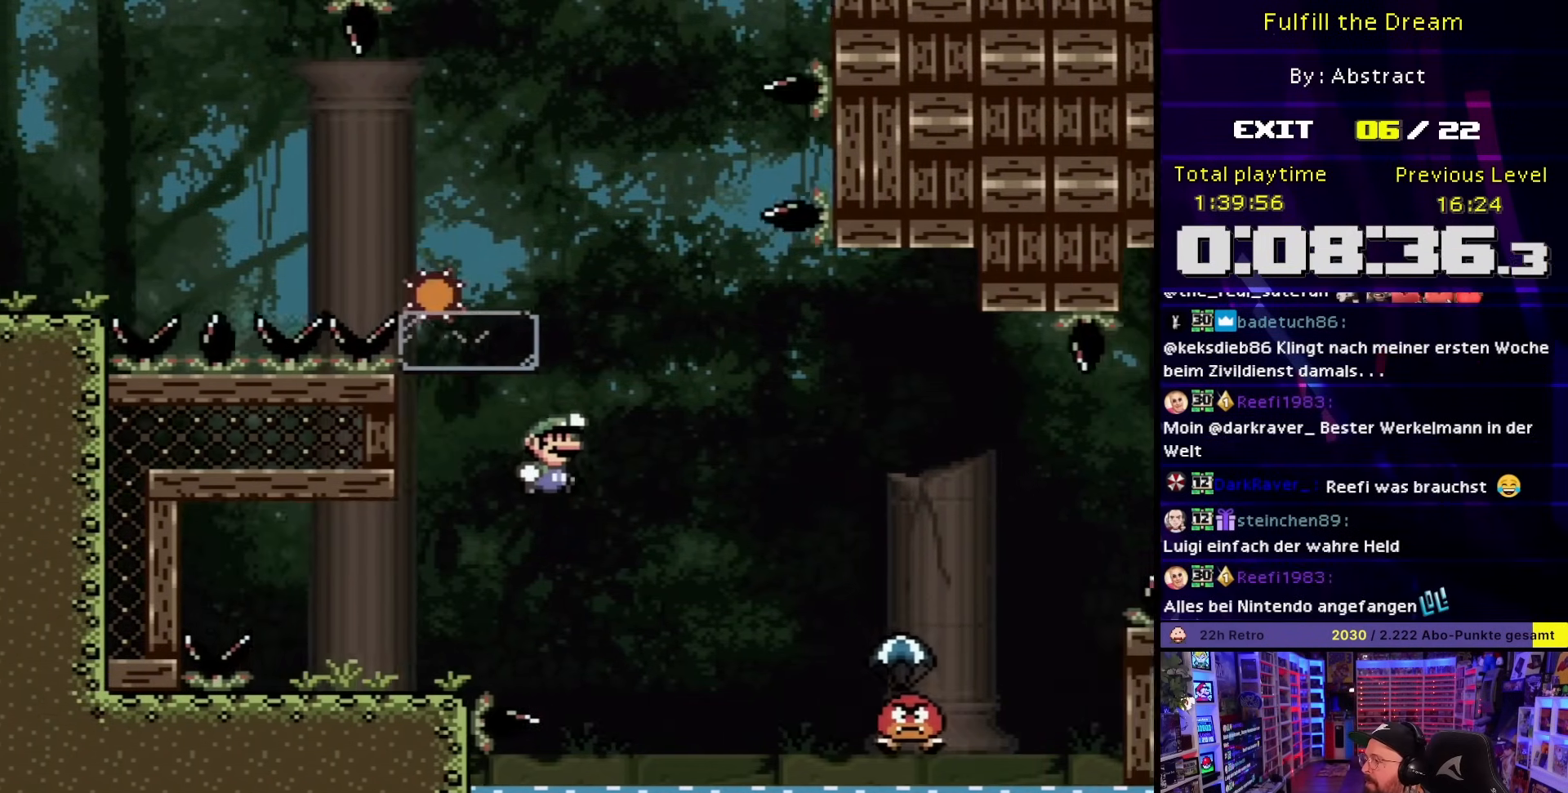
{"buttons": ["B", "Y", "DPAD_RIGHT"], "events": [[50, "DPAD_RIGHT", "up"], [117, "B", "up"], [200, "B", "down"], [217, "DPAD_RIGHT", "down"], [300, "B", "up"], [417, "B", "down"]]}
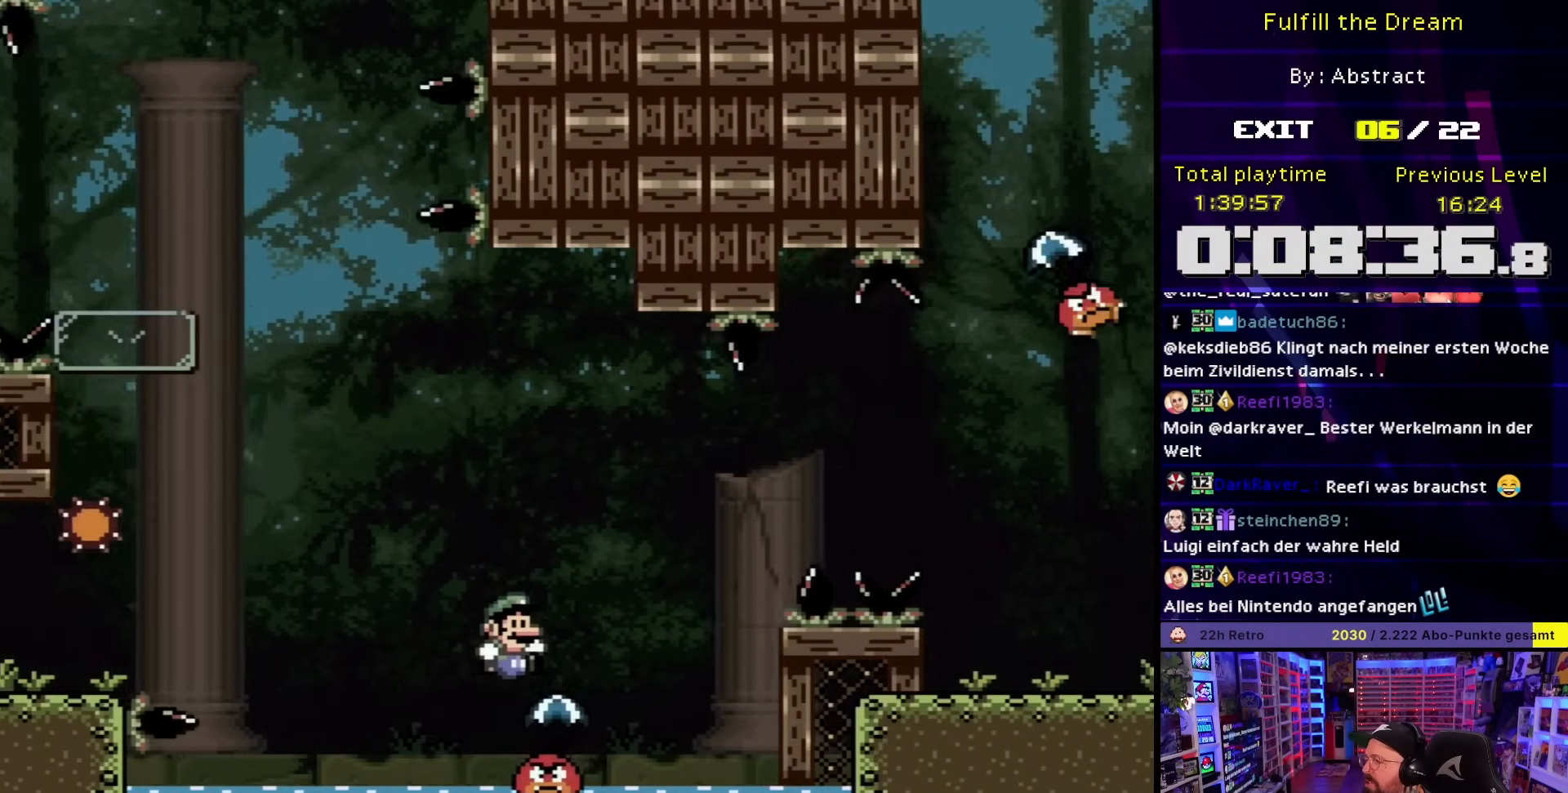
{"buttons": ["B", "Y"], "events": [[250, "B", "up"], [283, "DPAD_RIGHT", "up"], [300, "B", "down"]]}